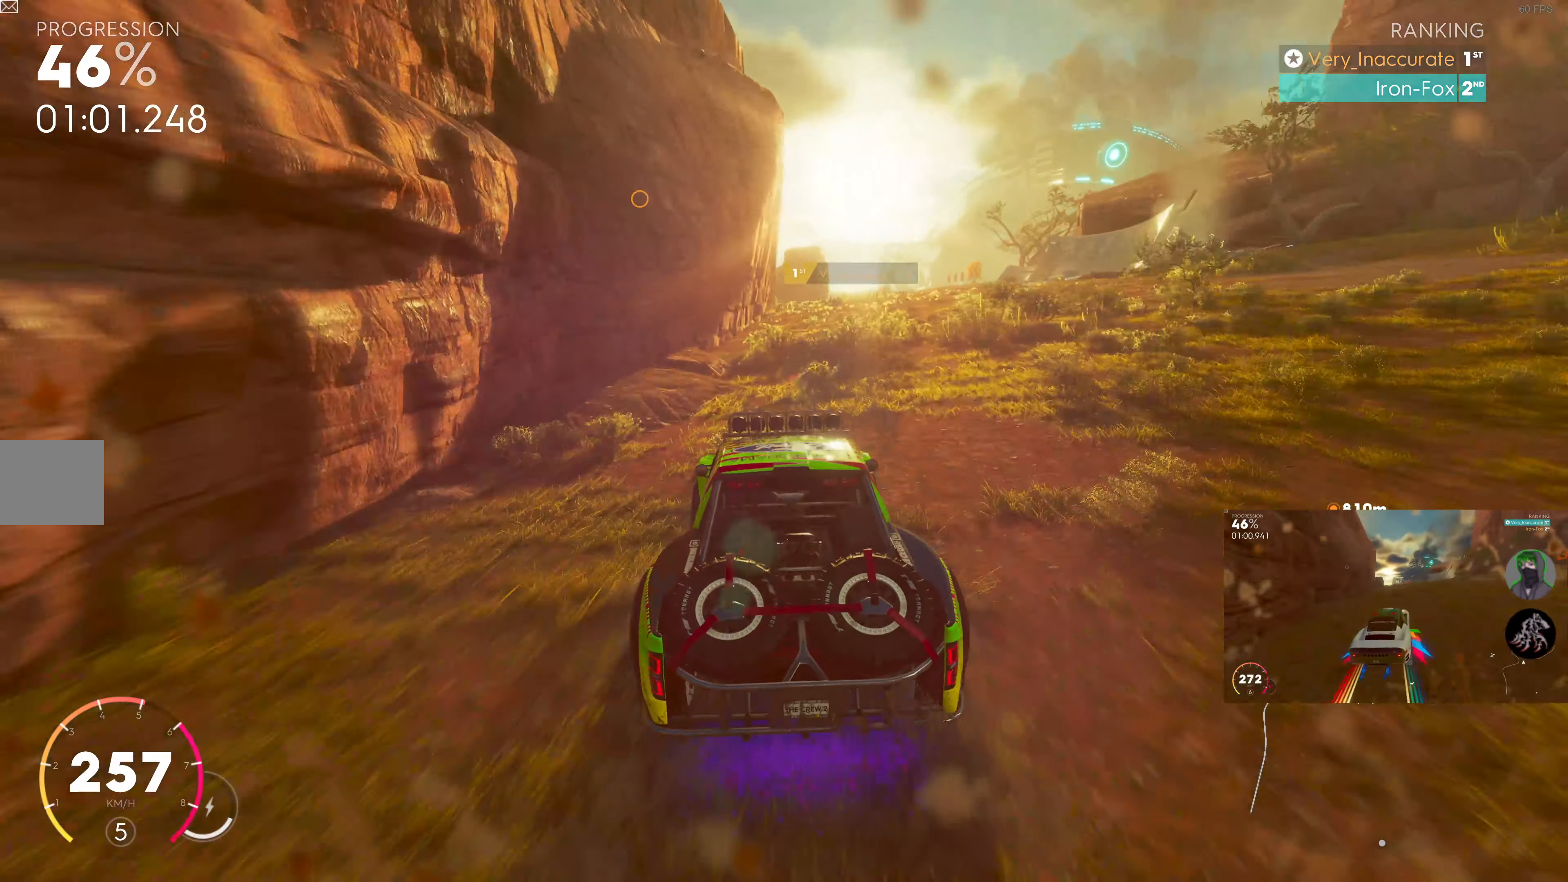
Gameplay with a controller (PlayStation layout); each line is a JSON object with the inputs held at the frame after it. "events" lists button and stick changes between this image and that frame as [ms after this image, input, new state], when the widget could be followed in between.
{"buttons": ["R2"], "left_stick": "left", "right_stick": "center", "events": [[167, "left_stick", "center"], [334, "left_stick", "left"]]}
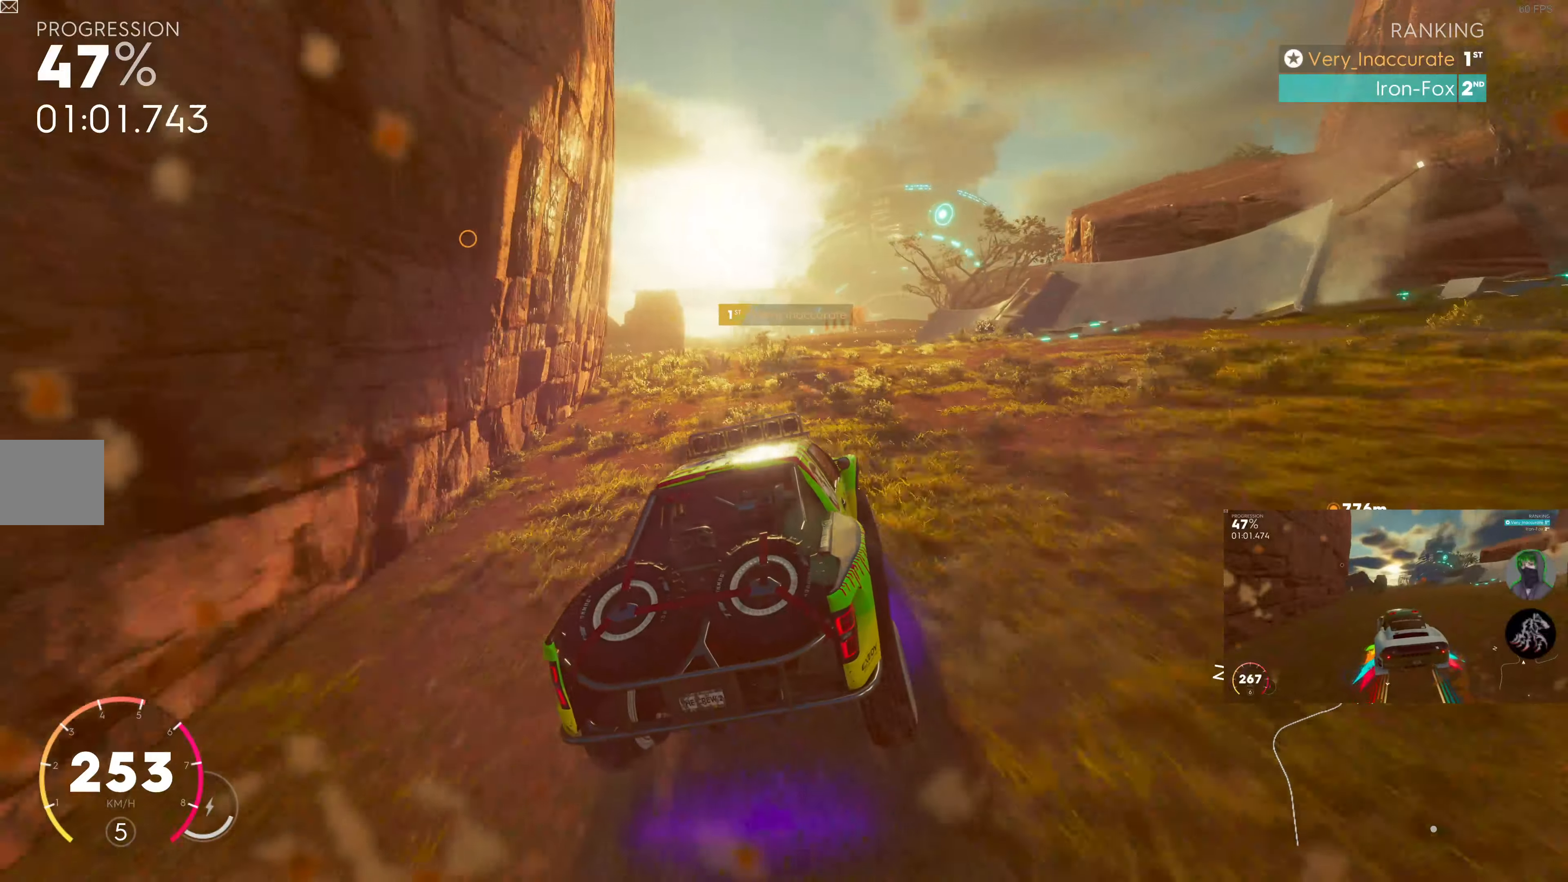
{"buttons": ["R2"], "left_stick": "left", "right_stick": "center", "events": []}
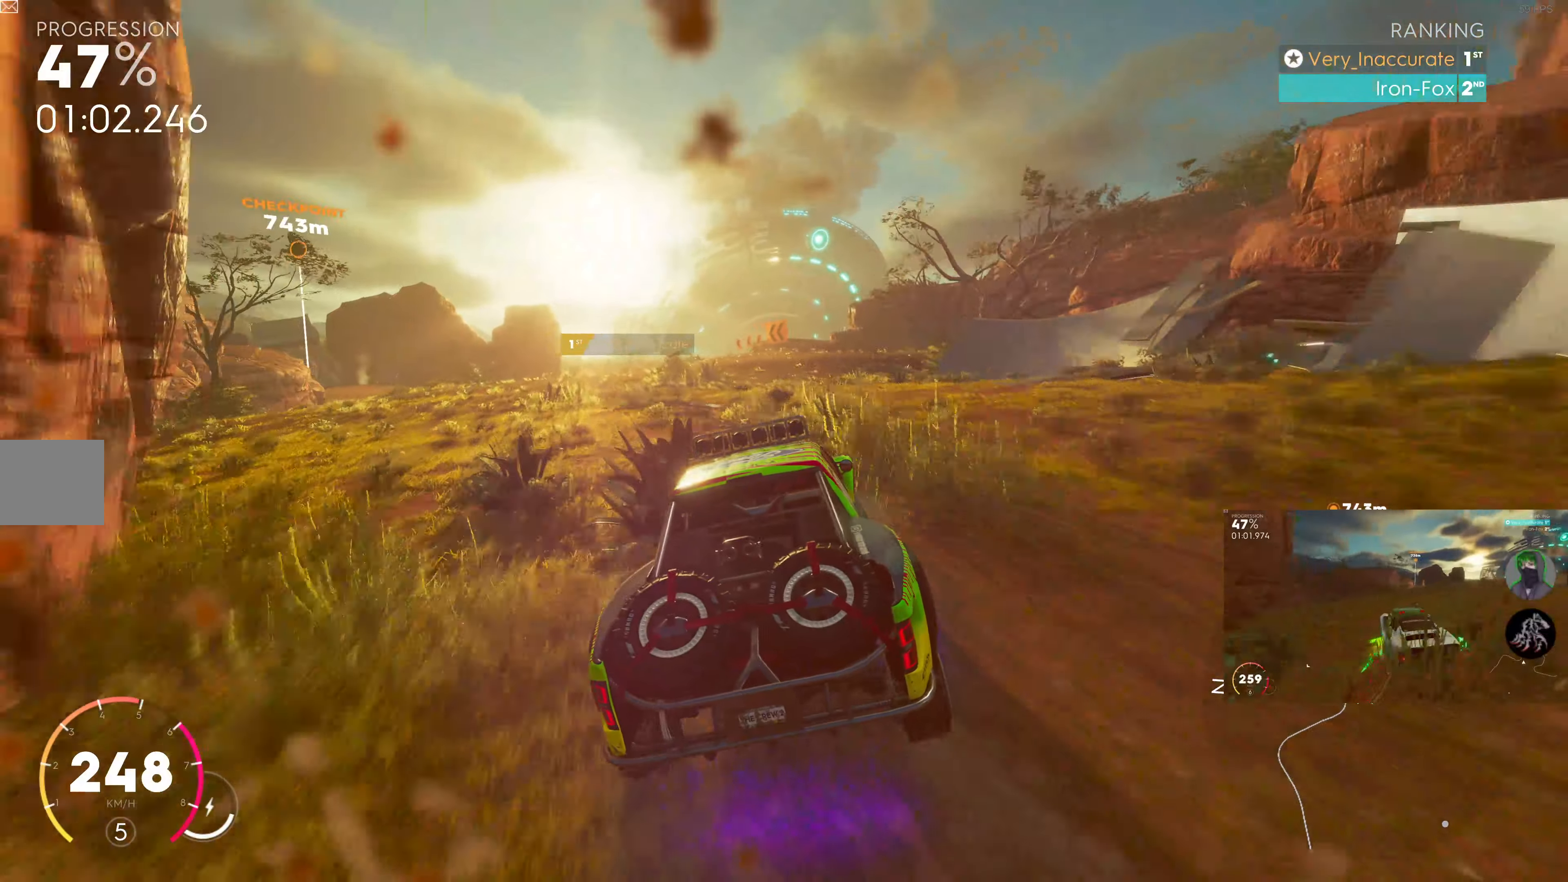
{"buttons": ["R2"], "left_stick": "left", "right_stick": "center", "events": [[200, "left_stick", "center"], [350, "left_stick", "left"]]}
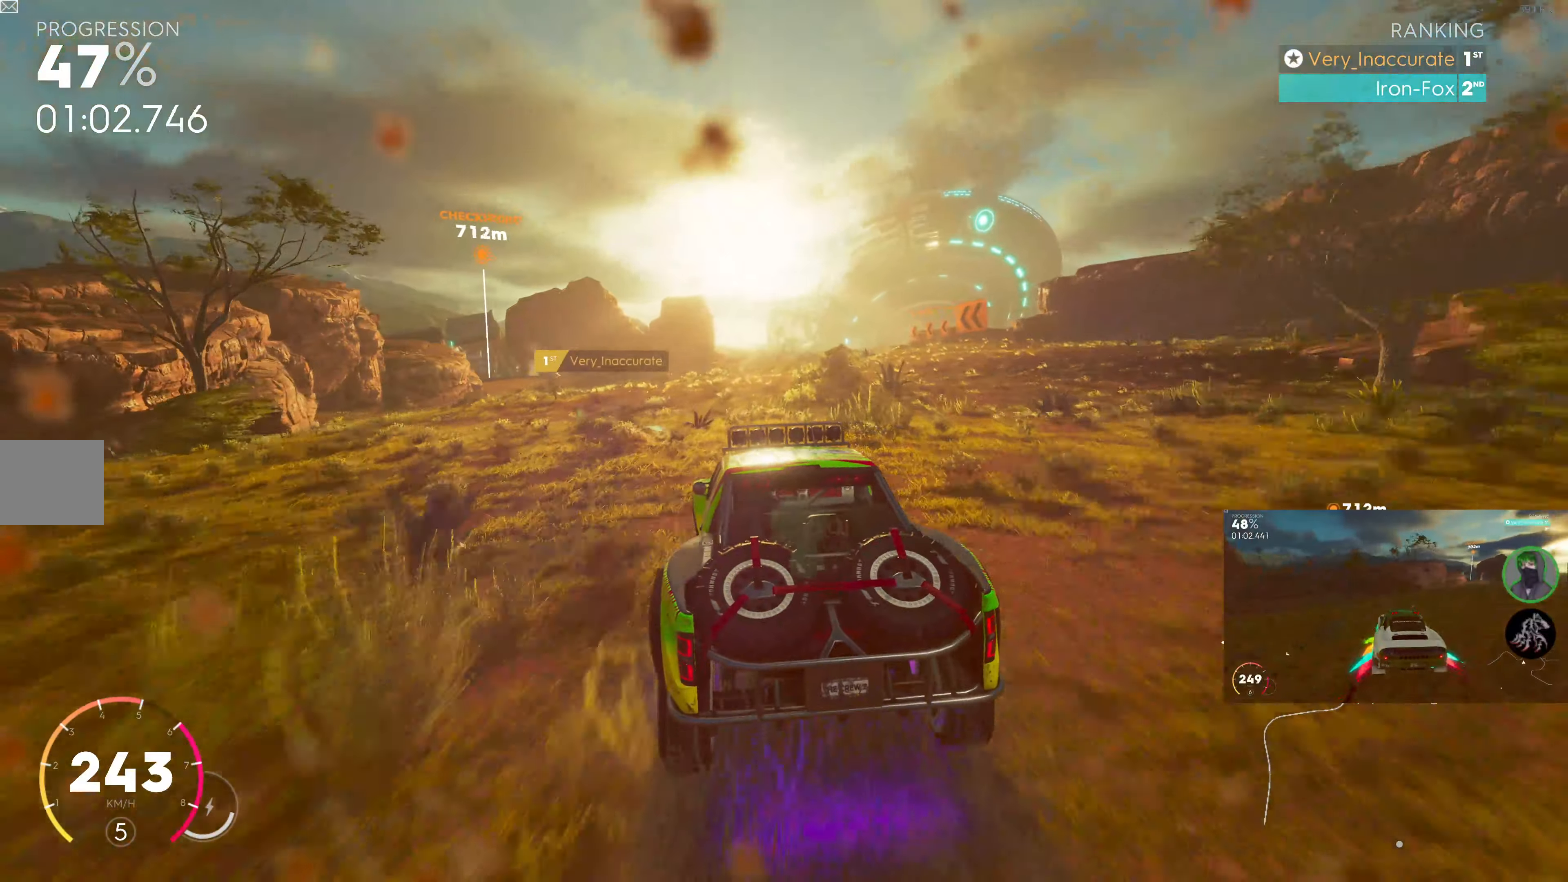
{"buttons": ["SQUARE", "R2"], "left_stick": "left", "right_stick": "center", "events": [[17, "SQUARE", "down"], [34, "left_stick", "center"], [450, "left_stick", "left"]]}
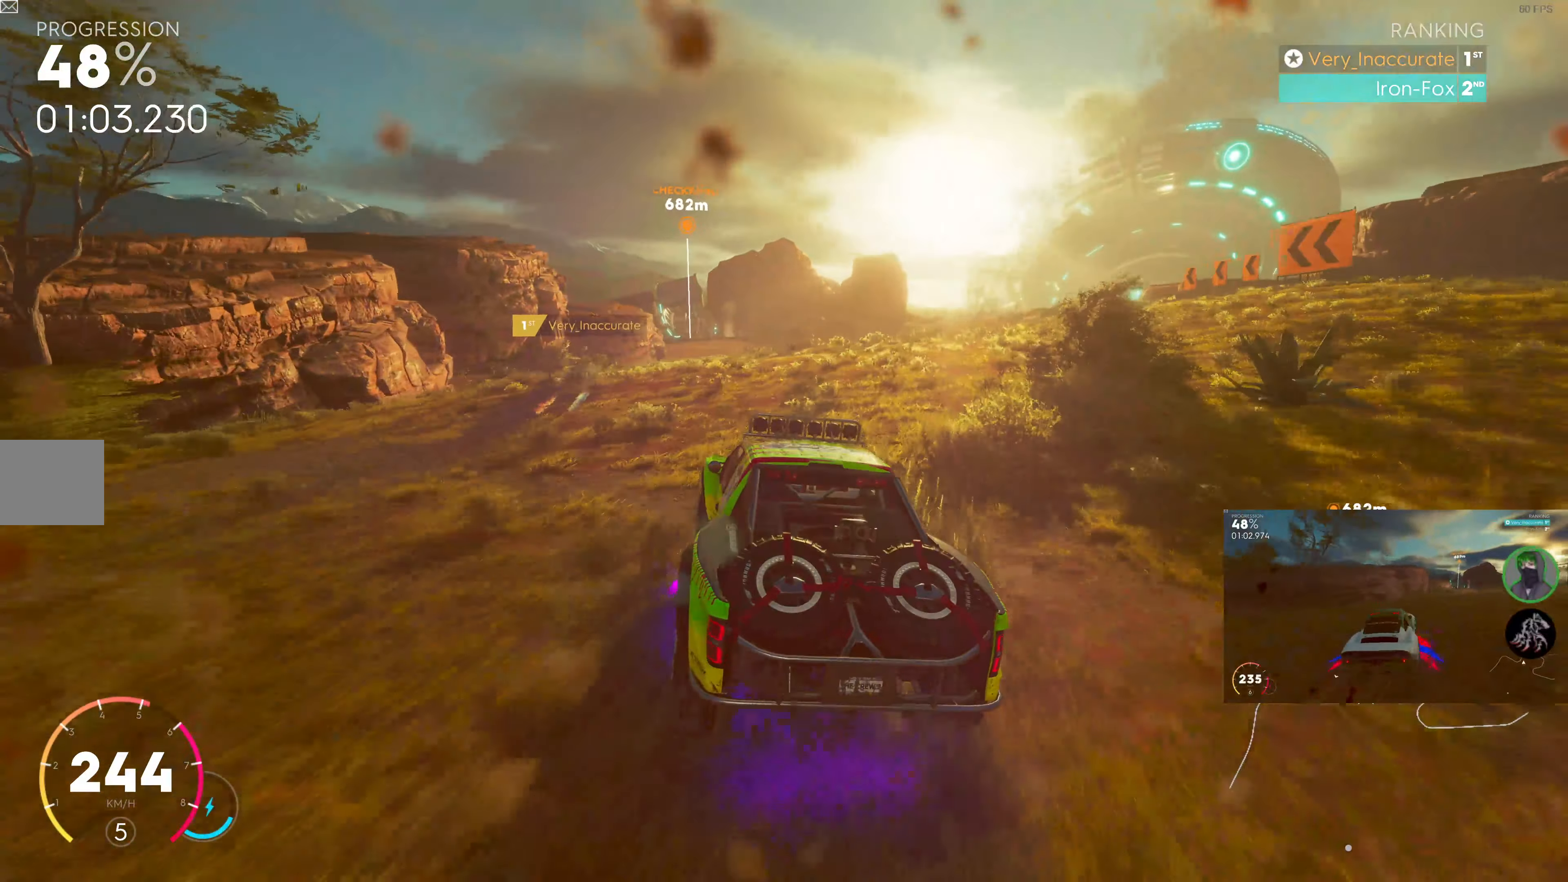
{"buttons": ["SQUARE", "R2"], "left_stick": "right", "right_stick": "center", "events": [[100, "left_stick", "center"], [234, "left_stick", "right"]]}
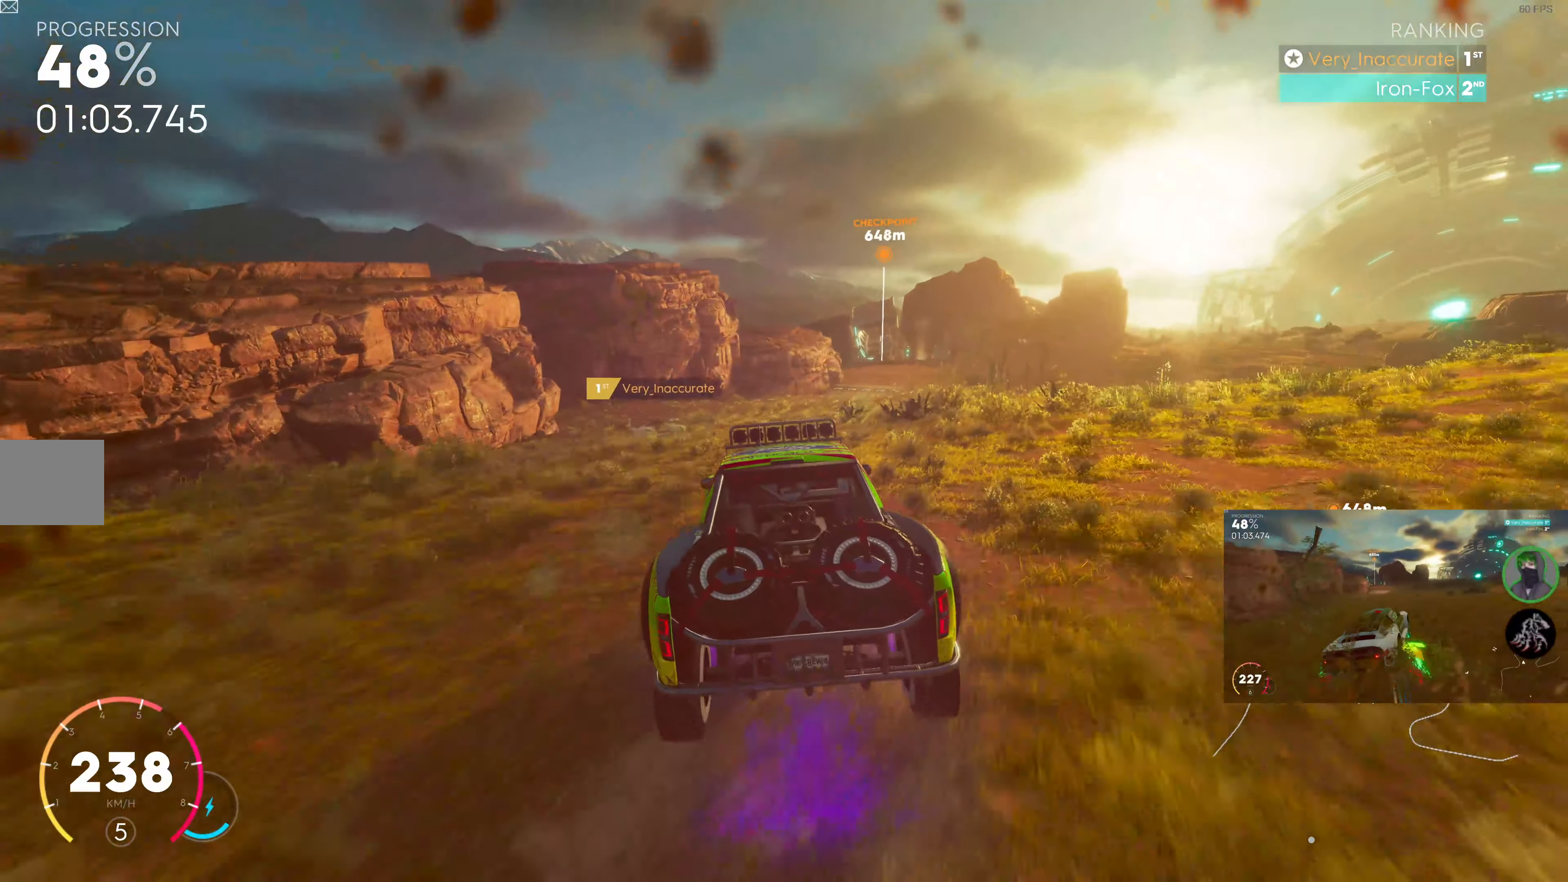
{"buttons": ["SQUARE", "R2"], "left_stick": "left", "right_stick": "center", "events": [[34, "left_stick", "center"], [134, "left_stick", "right"], [334, "left_stick", "center"], [484, "left_stick", "left"]]}
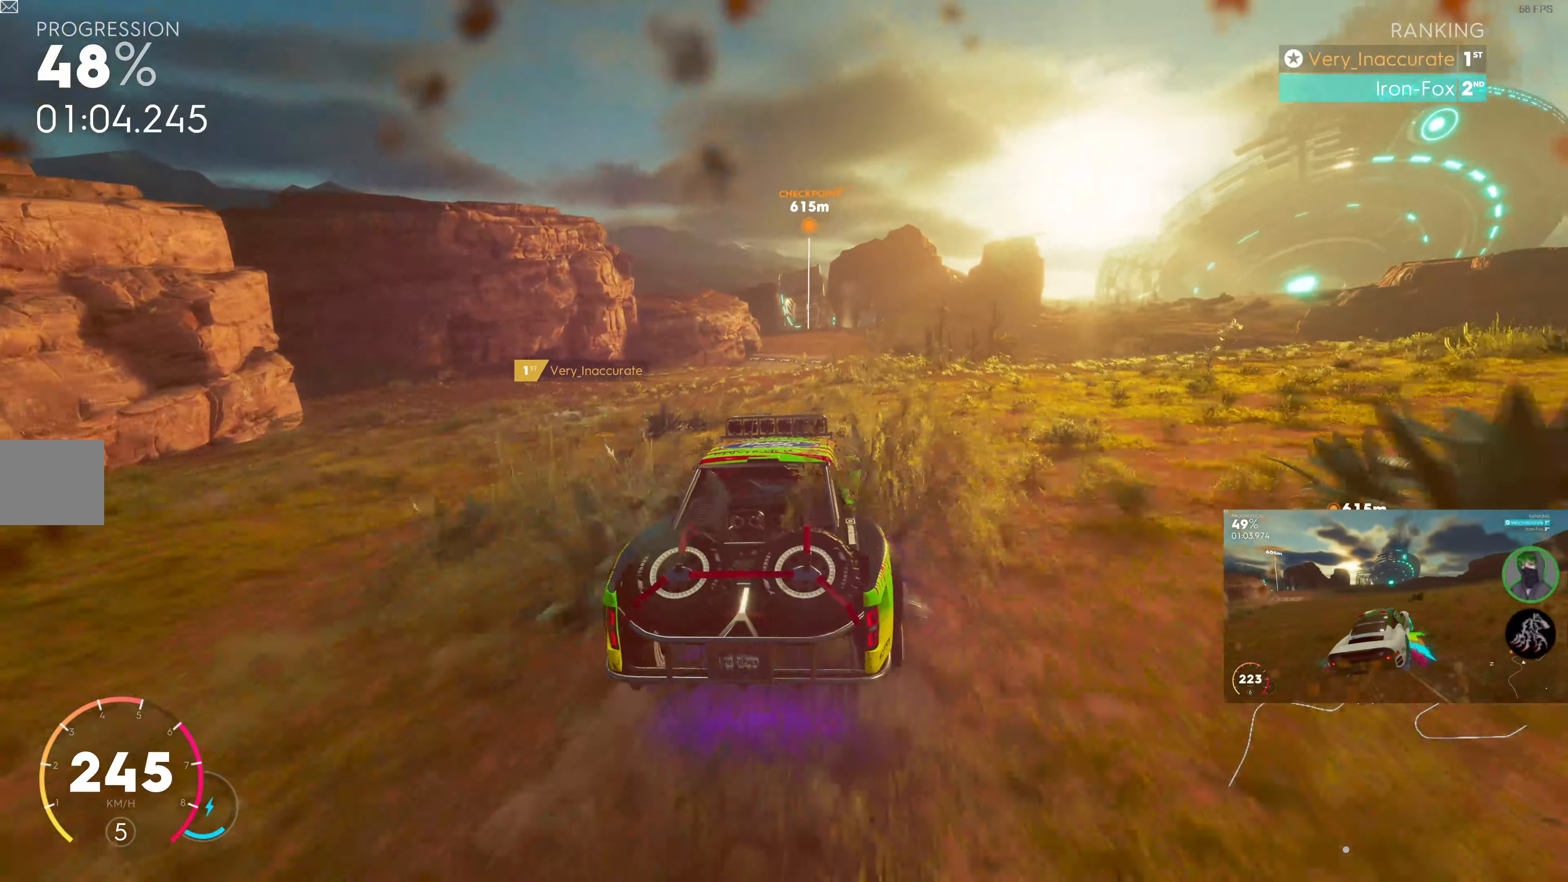
{"buttons": ["SQUARE", "R2"], "left_stick": "center", "right_stick": "center", "events": [[484, "left_stick", "center"]]}
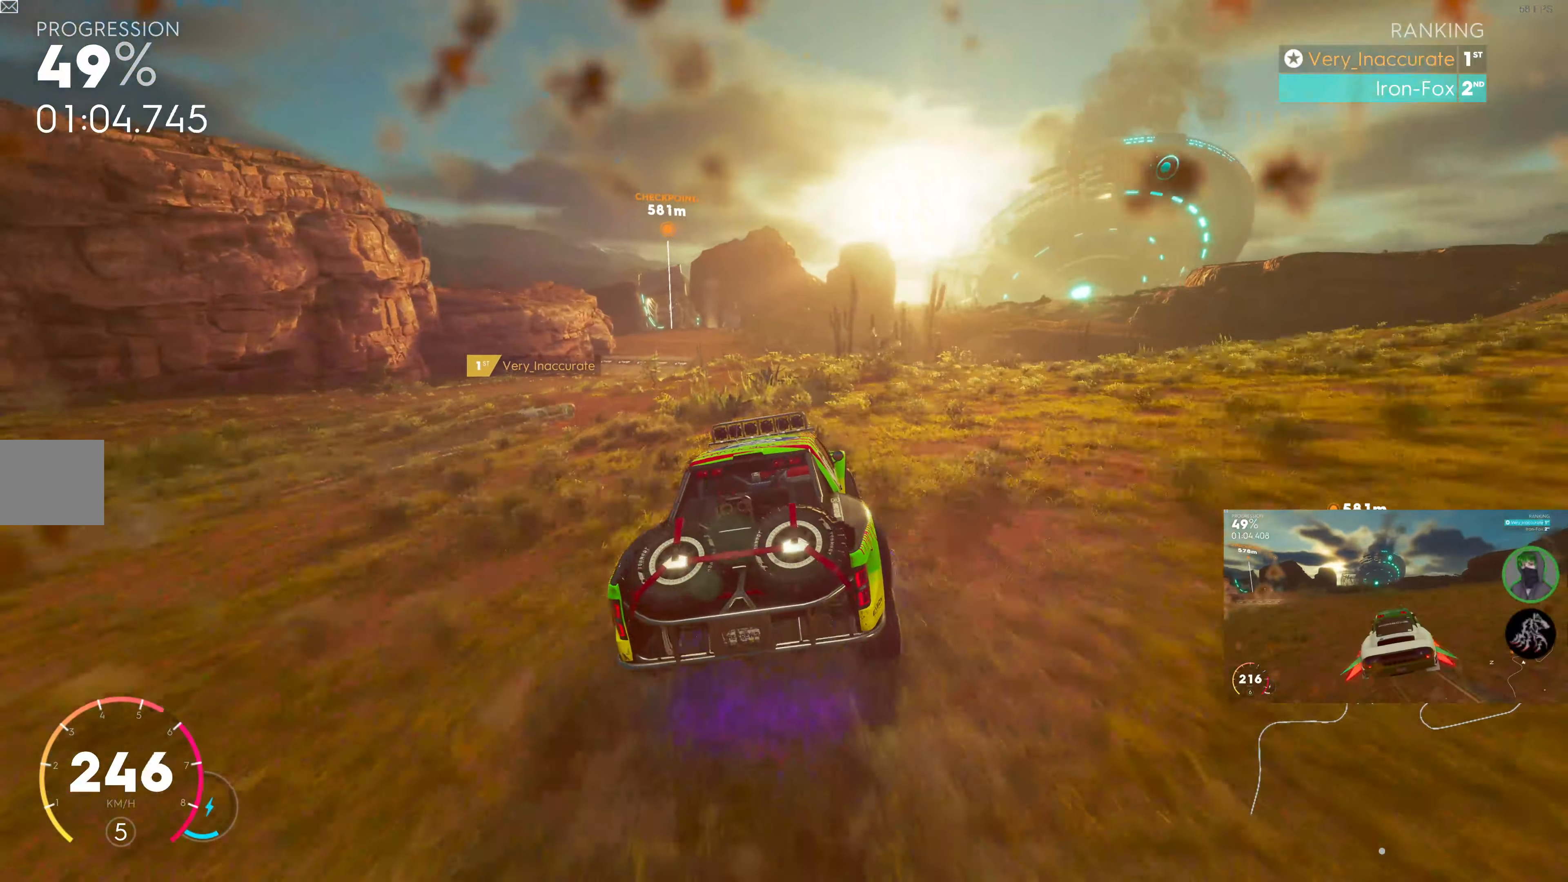
{"buttons": ["R2"], "left_stick": "right", "right_stick": "center", "events": [[100, "left_stick", "up-left"], [250, "SQUARE", "up"], [317, "left_stick", "center"], [484, "left_stick", "right"]]}
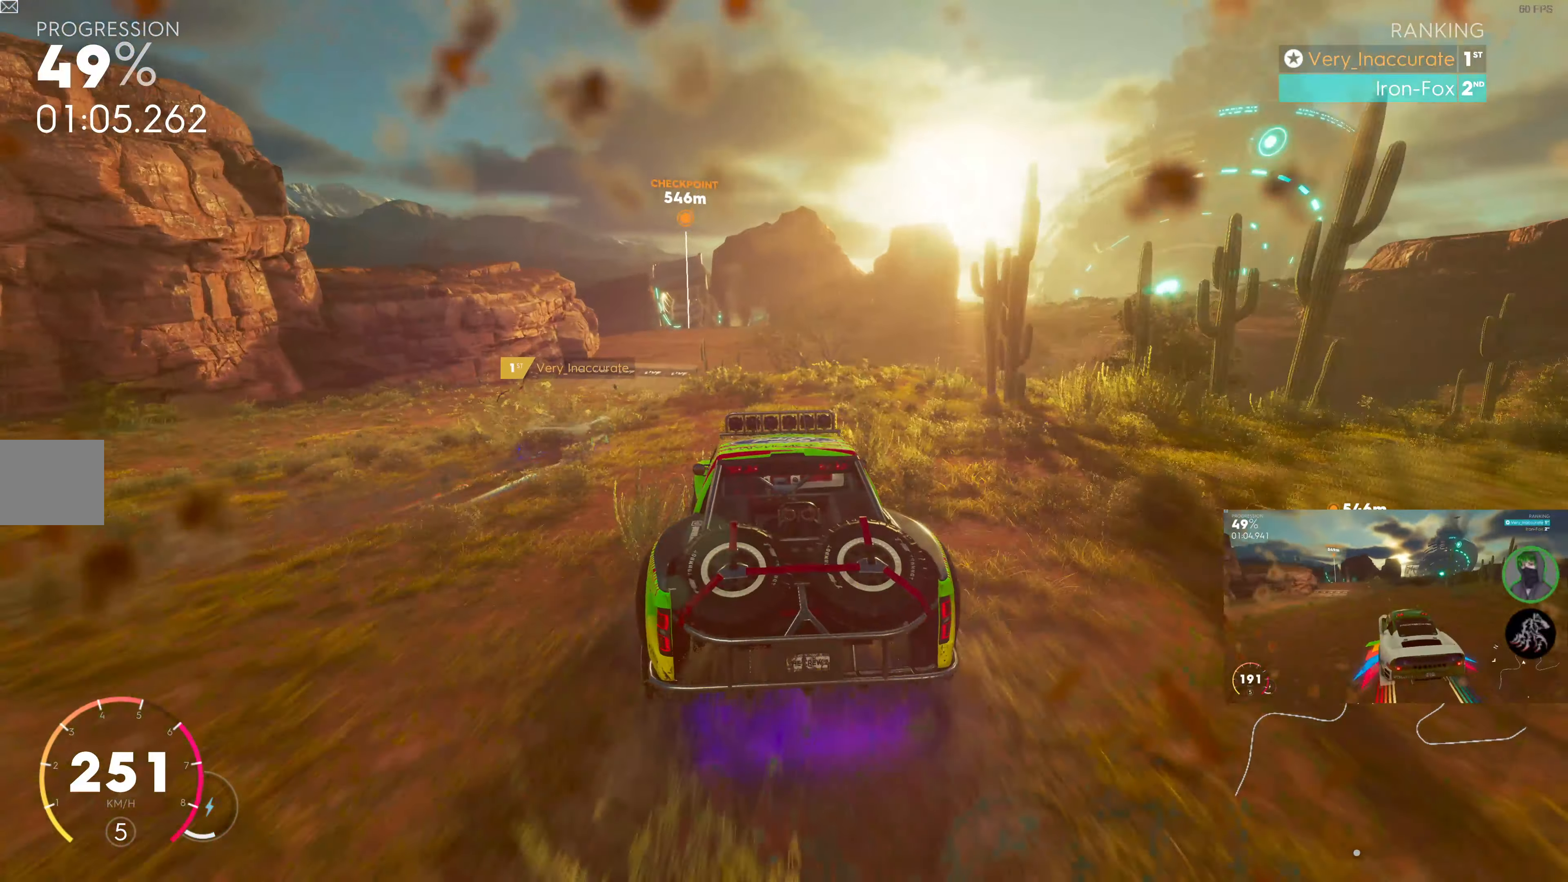
{"buttons": ["R2"], "left_stick": "center", "right_stick": "center", "events": [[100, "left_stick", "center"]]}
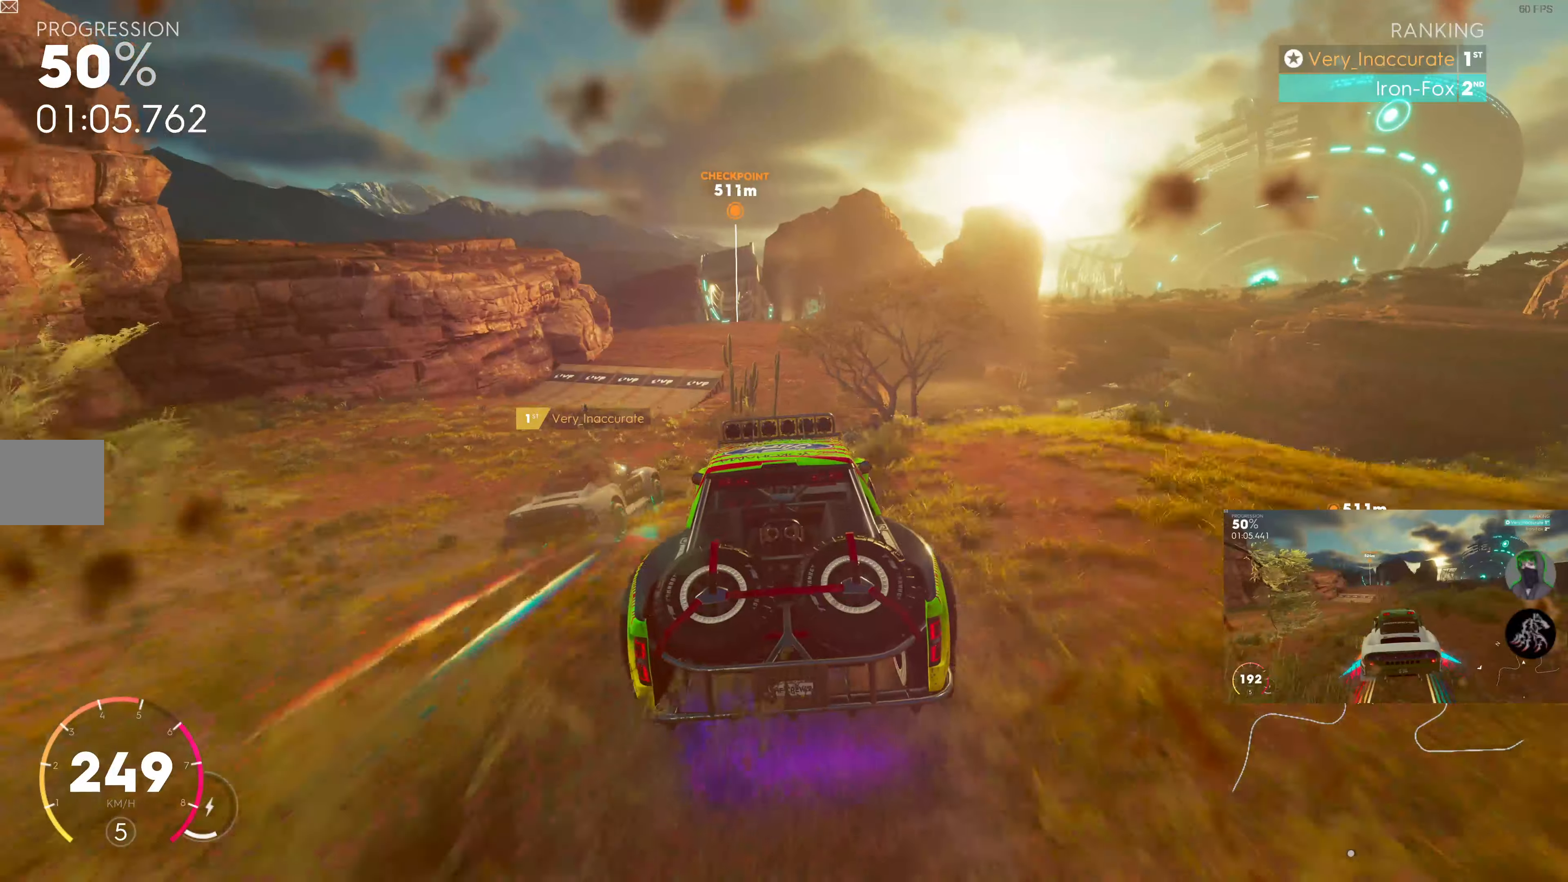
{"buttons": ["R2"], "left_stick": "left", "right_stick": "center", "events": [[33, "left_stick", "left"], [300, "left_stick", "center"], [483, "left_stick", "left"]]}
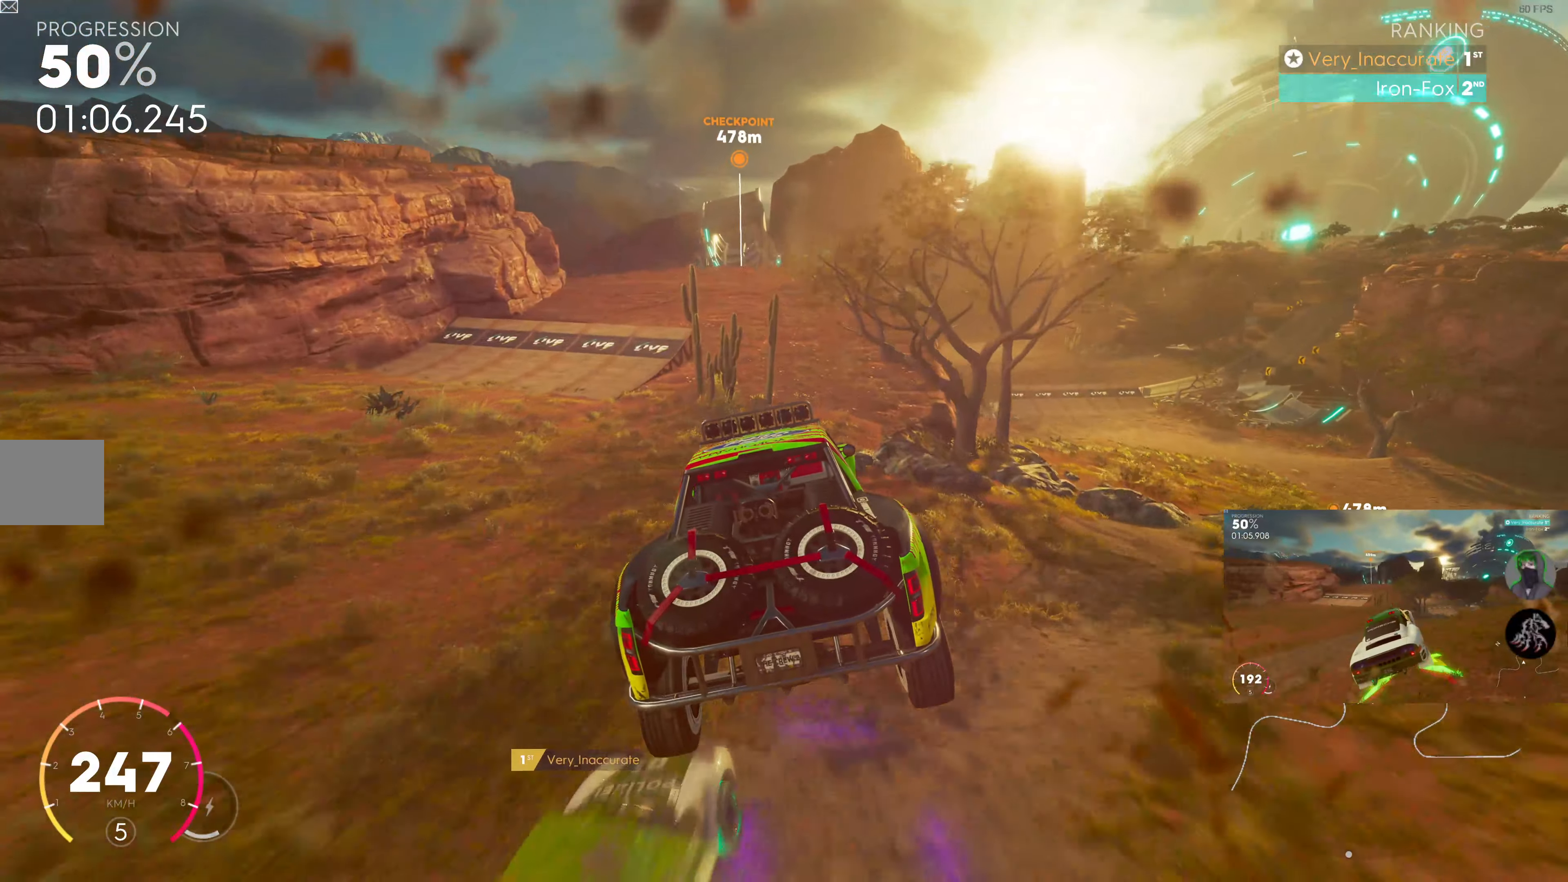
{"buttons": ["R2"], "left_stick": "center", "right_stick": "center", "events": [[200, "left_stick", "center"]]}
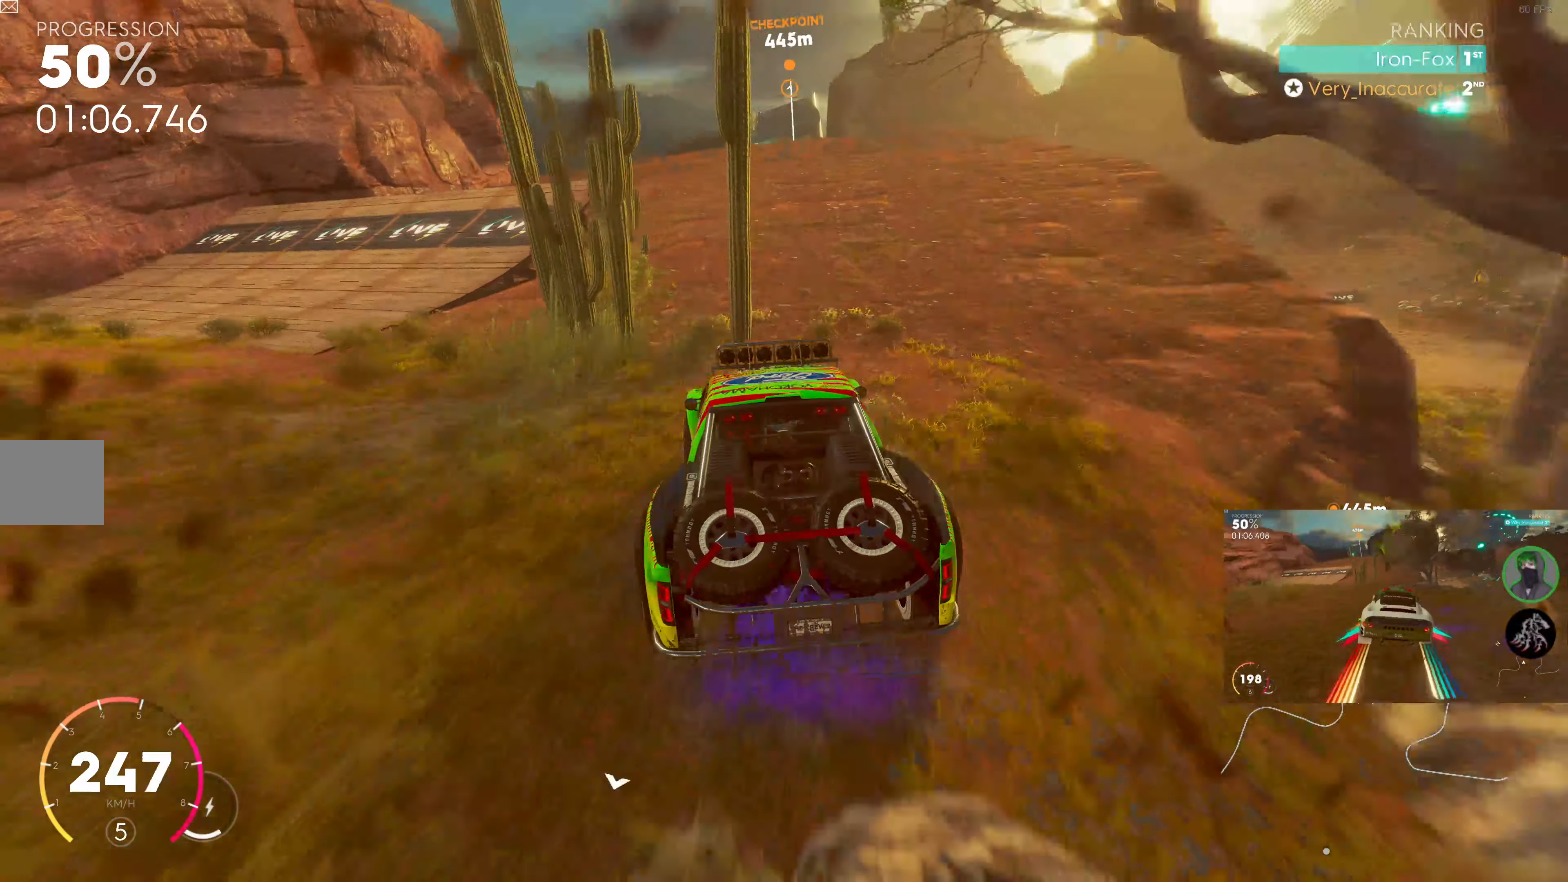
{"buttons": ["R2"], "left_stick": "center", "right_stick": "center", "events": [[16, "left_stick", "right"], [200, "left_stick", "center"], [350, "left_stick", "right"], [483, "left_stick", "center"]]}
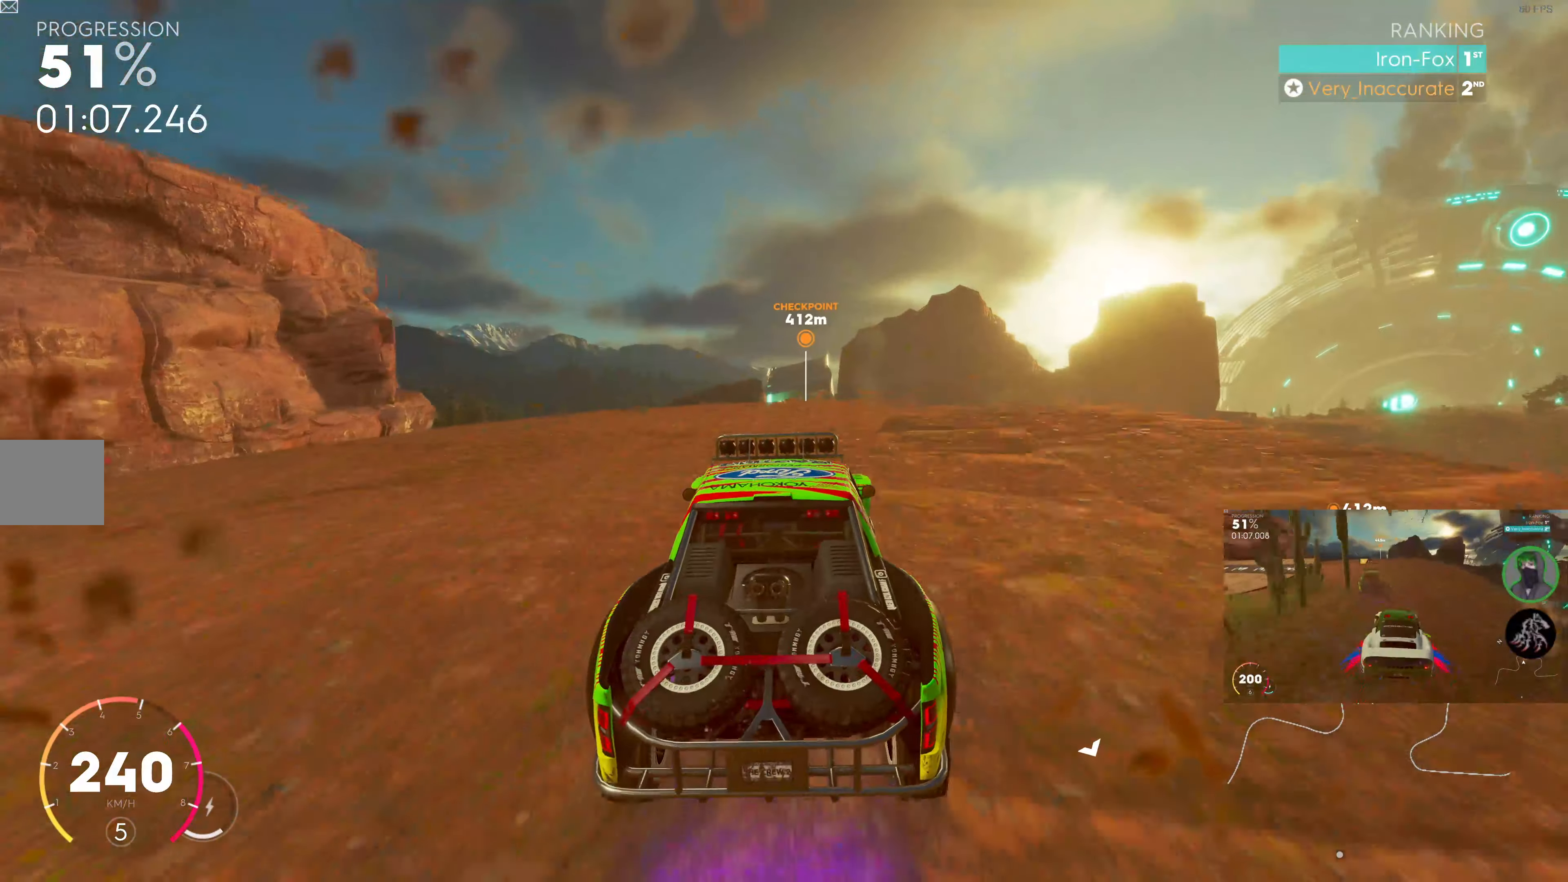
{"buttons": ["R2"], "left_stick": "right", "right_stick": "center", "events": [[100, "left_stick", "left"], [216, "left_stick", "center"], [350, "left_stick", "right"]]}
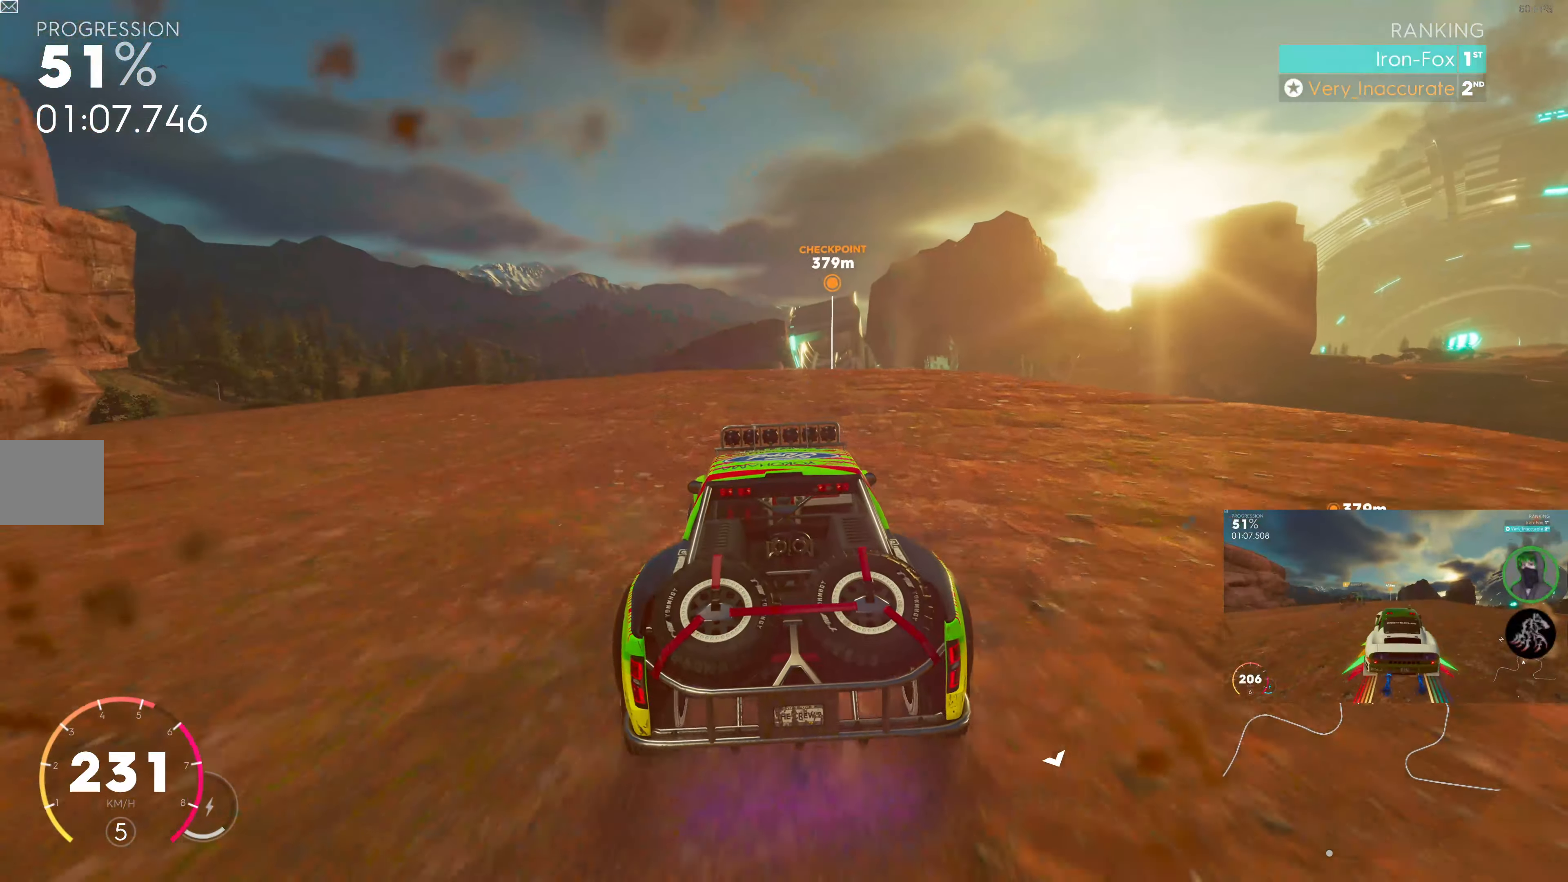
{"buttons": ["R2"], "left_stick": "center", "right_stick": "center", "events": [[83, "left_stick", "center"], [183, "left_stick", "right"], [333, "left_stick", "center"]]}
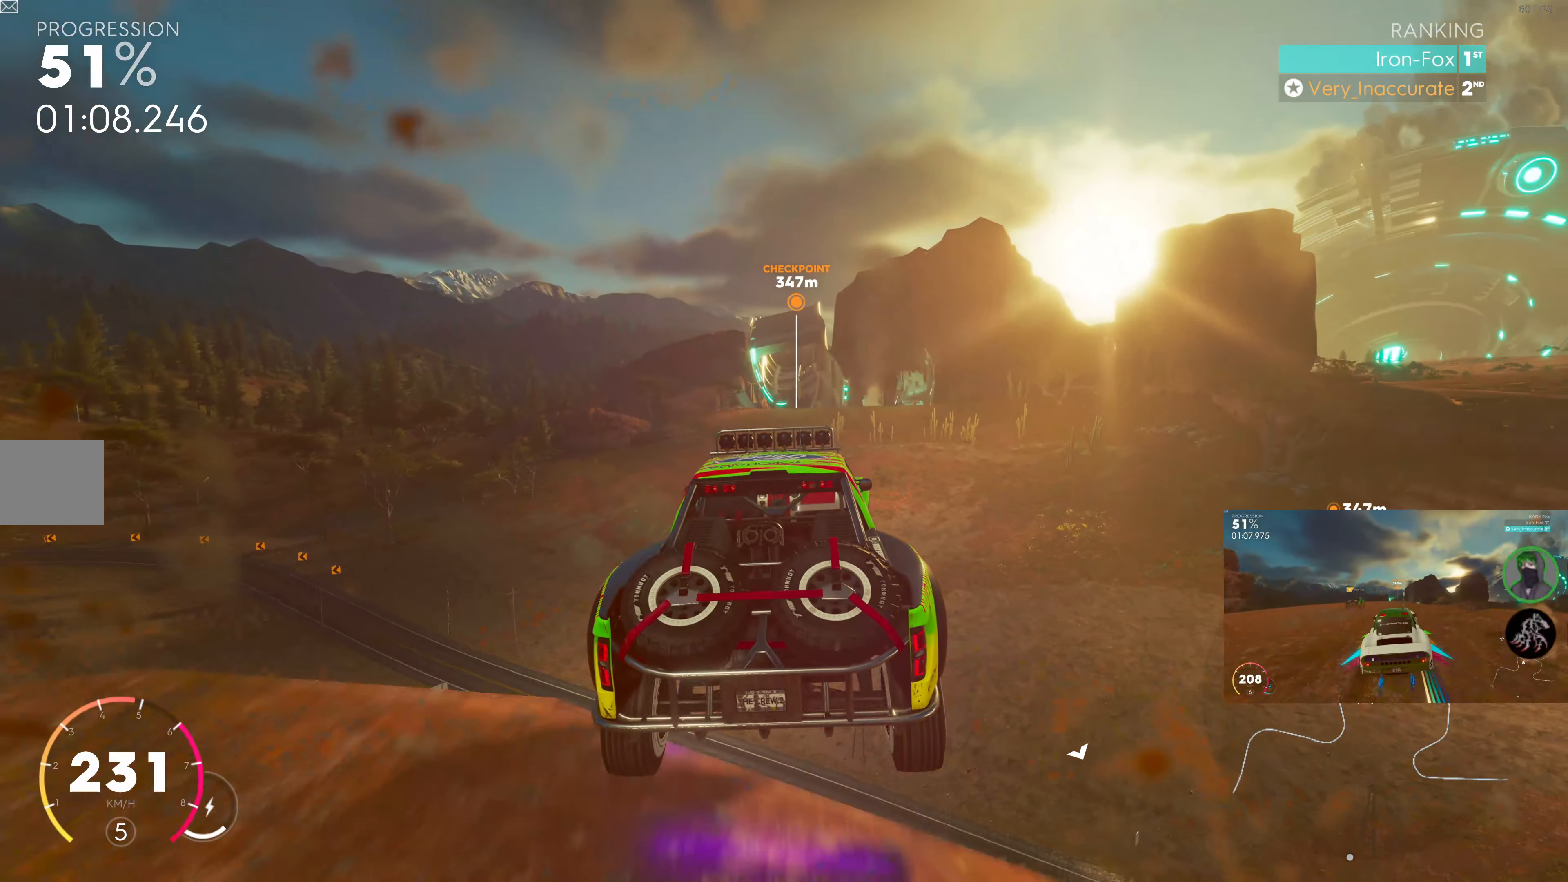
{"buttons": ["R2"], "left_stick": "center", "right_stick": "center", "events": [[116, "left_stick", "left"], [233, "left_stick", "center"]]}
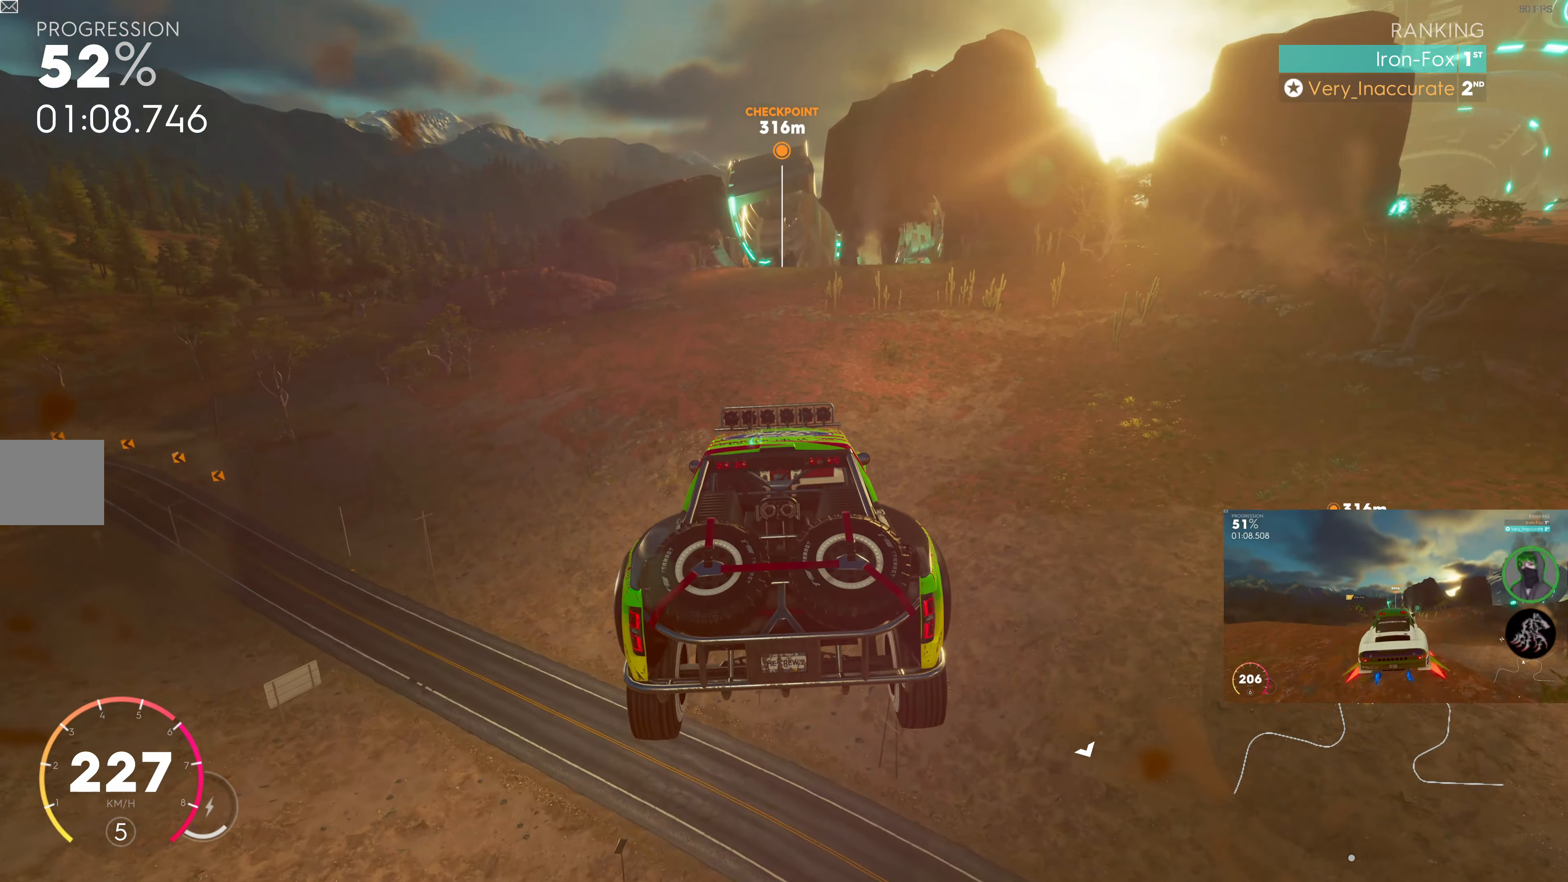
{"buttons": ["R2"], "left_stick": "center", "right_stick": "center", "events": [[66, "left_stick", "down"], [200, "left_stick", "down-right"], [350, "left_stick", "center"]]}
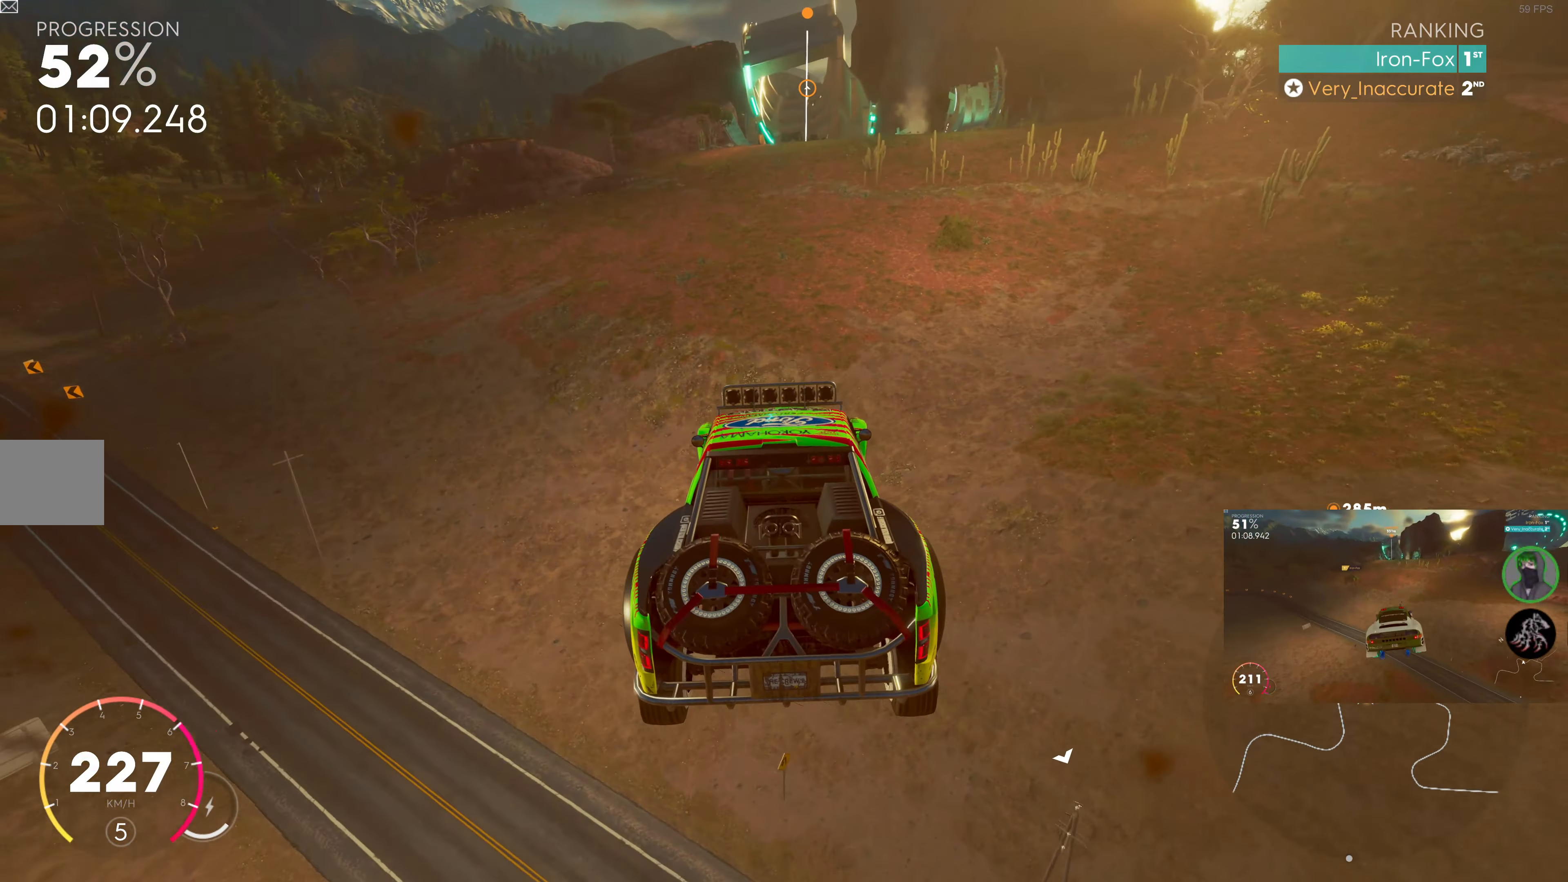
{"buttons": ["R2"], "left_stick": "center", "right_stick": "center", "events": []}
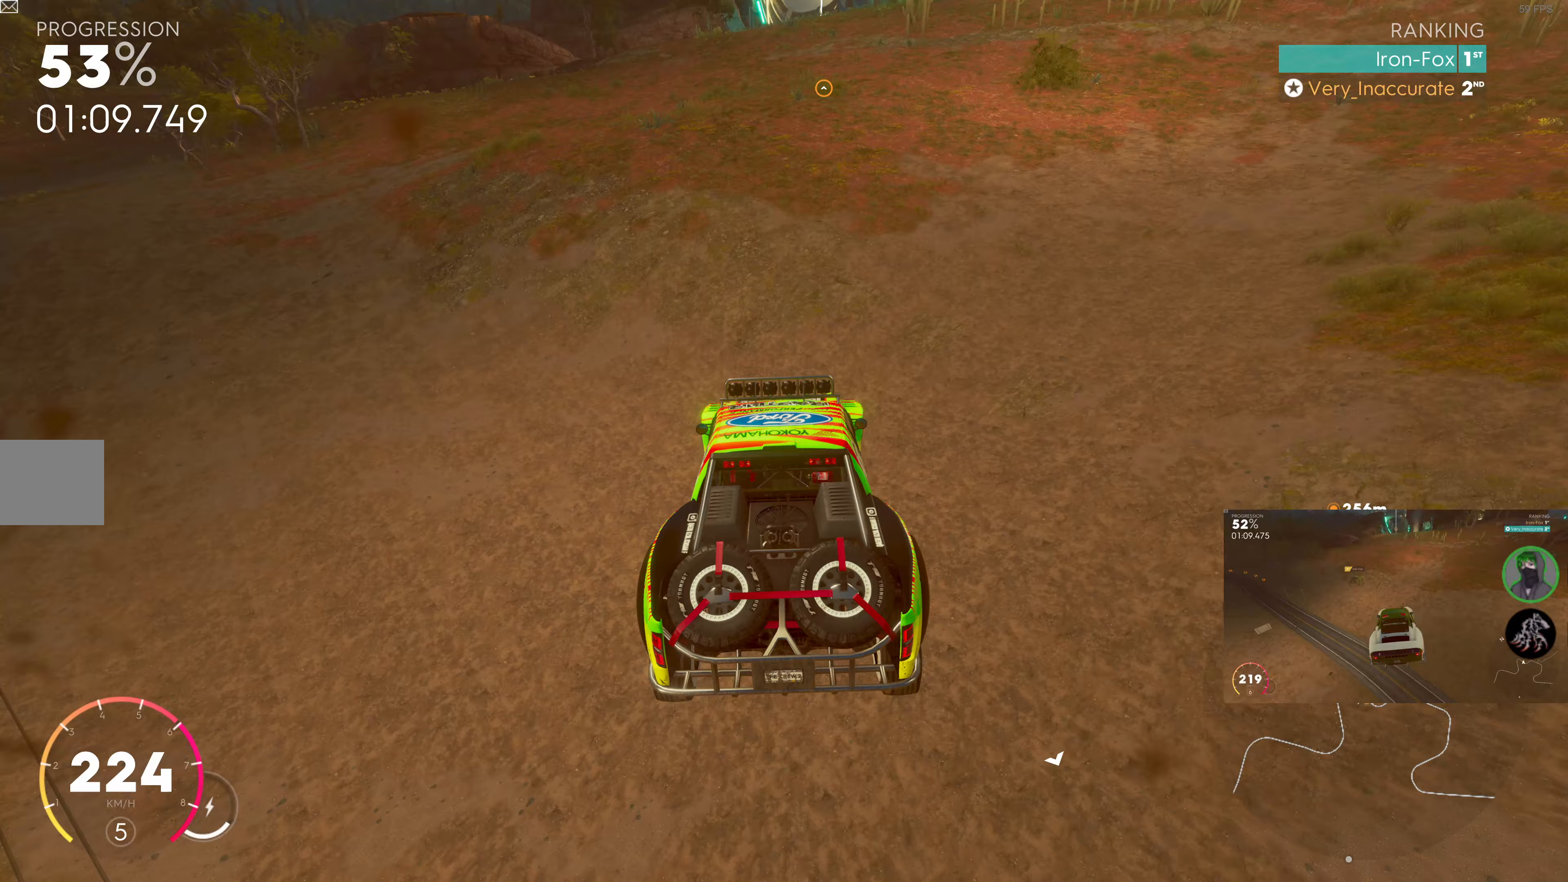
{"buttons": ["SQUARE", "R2"], "left_stick": "right", "right_stick": "center", "events": [[50, "left_stick", "right"], [183, "left_stick", "center"], [233, "SQUARE", "down"], [383, "left_stick", "right"]]}
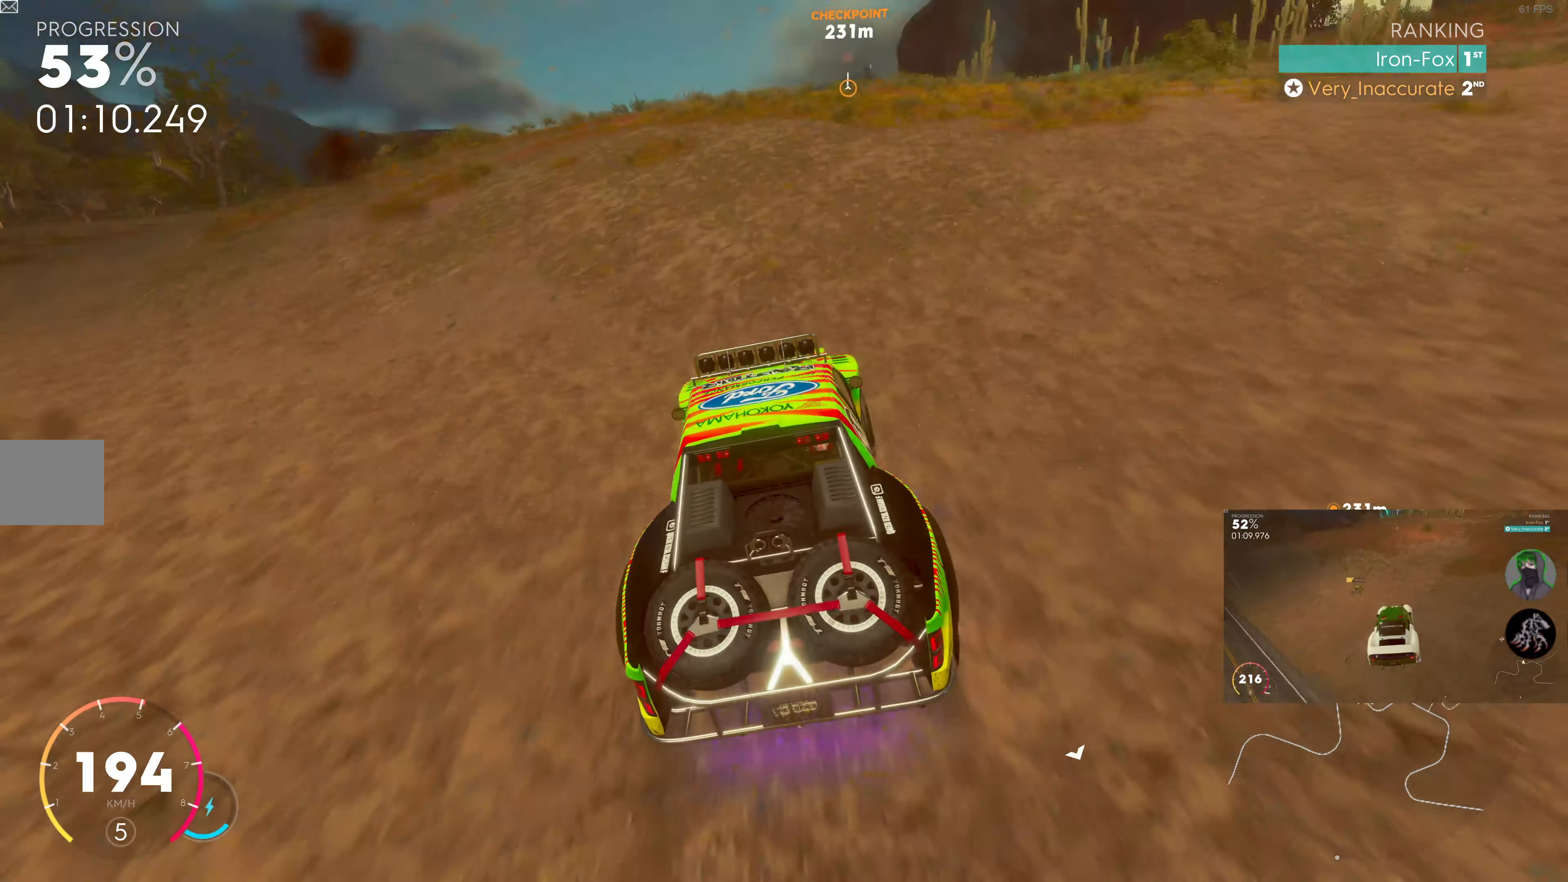
{"buttons": ["SQUARE", "R2"], "left_stick": "right", "right_stick": "center", "events": [[17, "left_stick", "center"], [217, "left_stick", "right"]]}
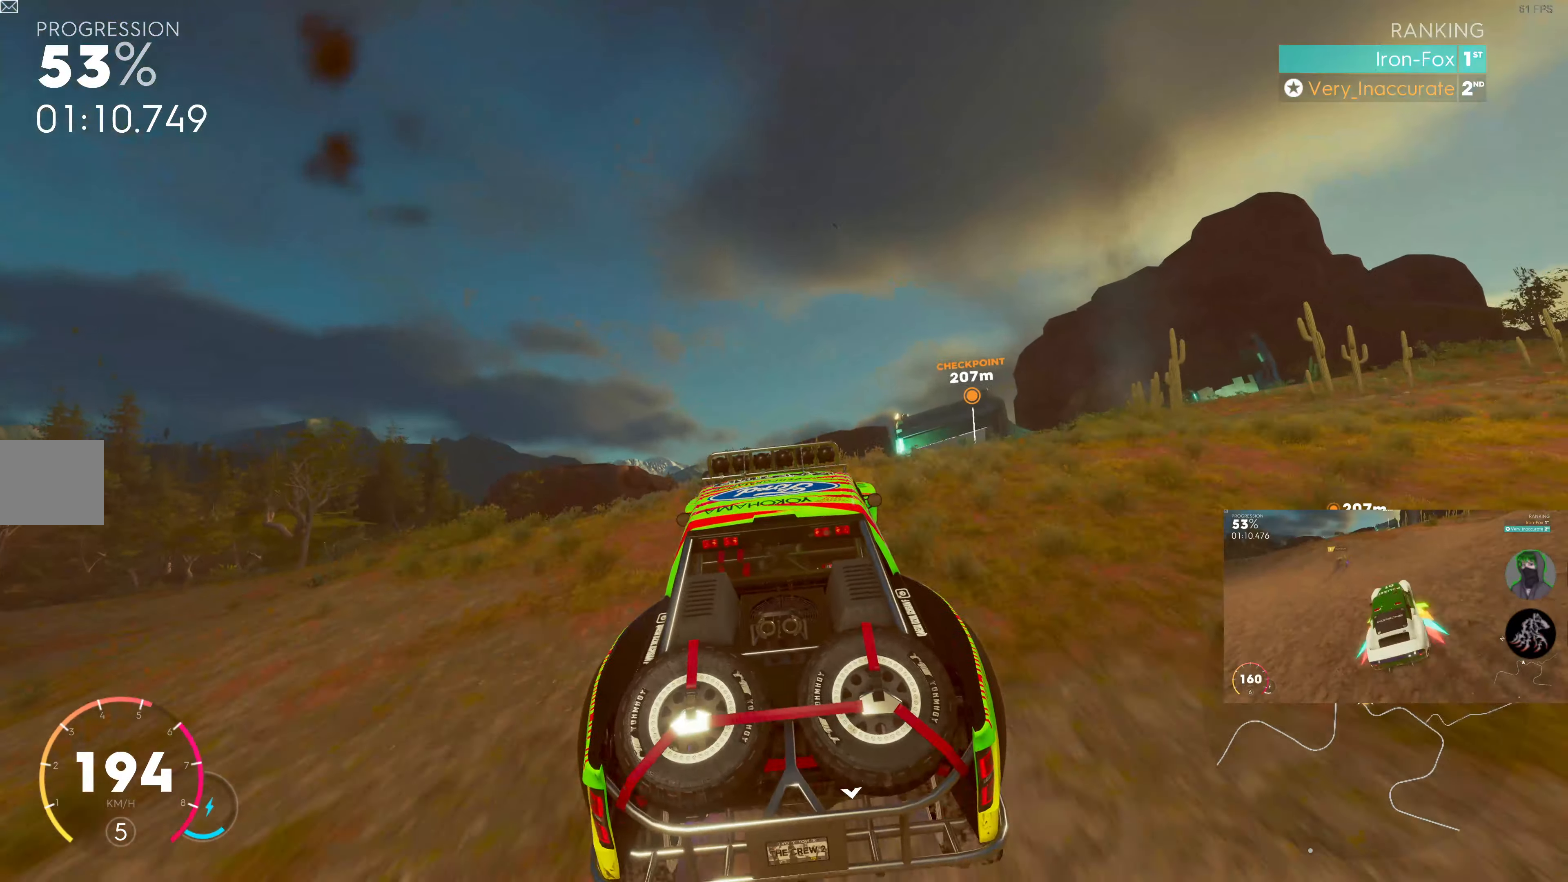
{"buttons": ["R2"], "left_stick": "center", "right_stick": "center", "events": [[50, "SQUARE", "up"], [67, "left_stick", "center"], [150, "left_stick", "right"], [500, "left_stick", "center"]]}
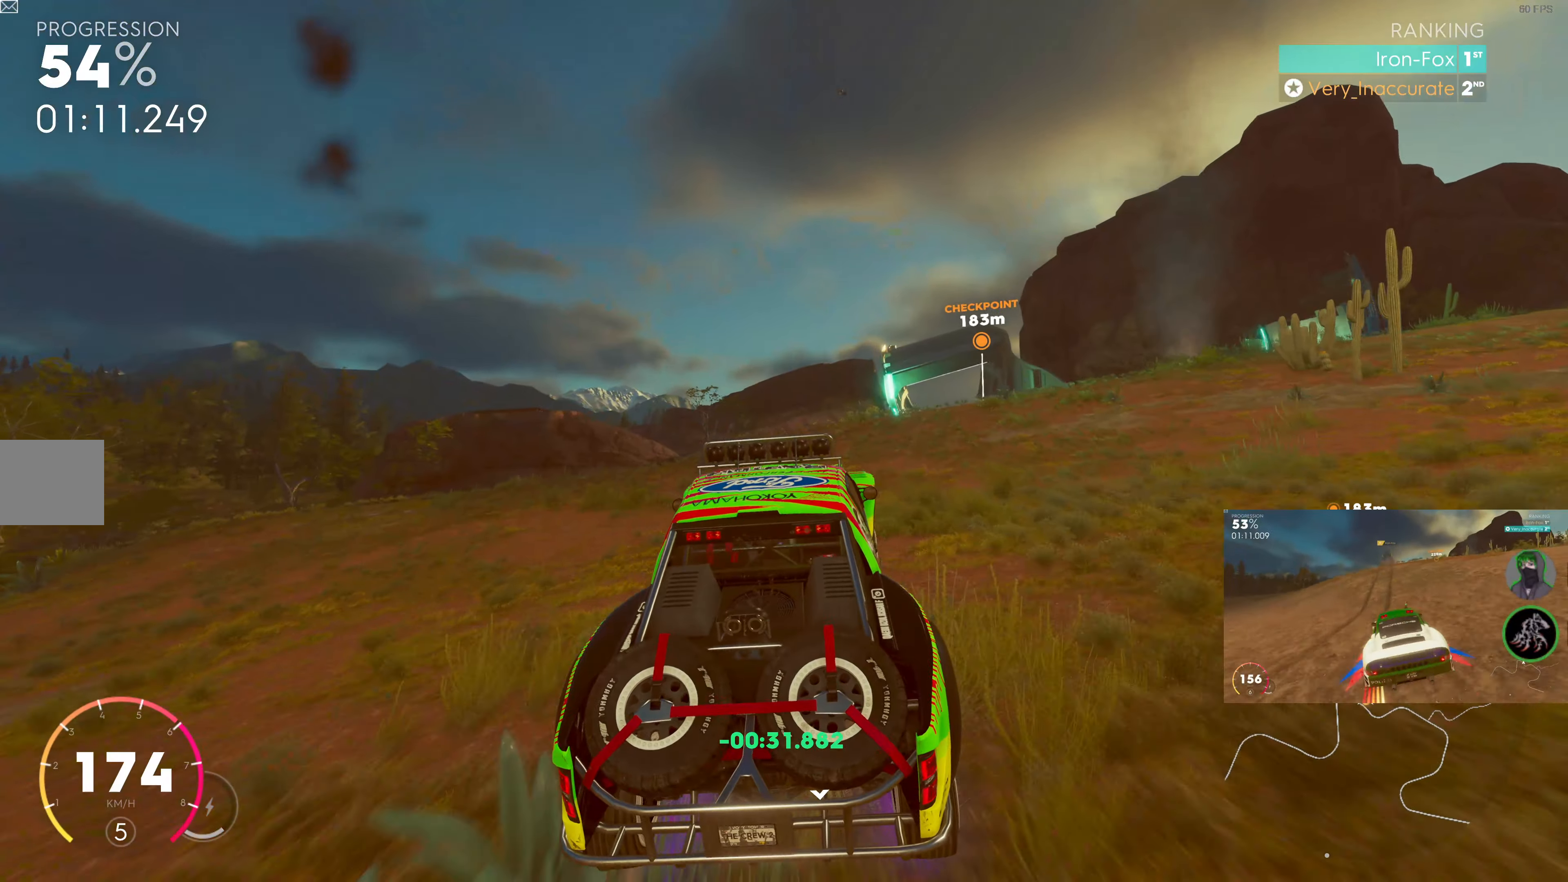
{"buttons": ["SQUARE", "R2"], "left_stick": "center", "right_stick": "center", "events": [[117, "left_stick", "right"], [333, "SQUARE", "down"], [450, "left_stick", "center"]]}
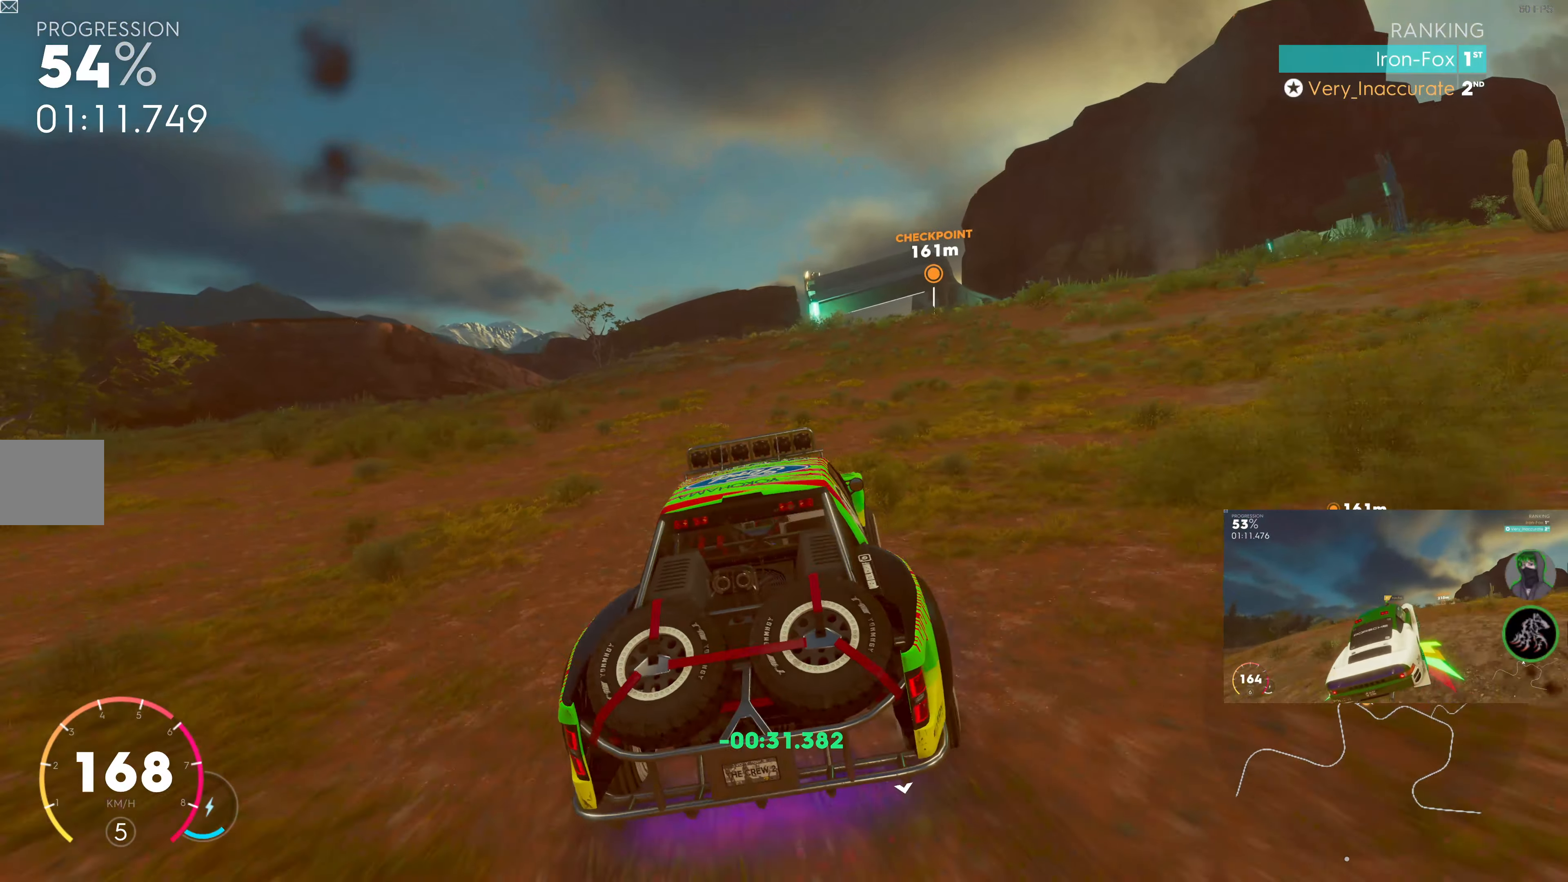
{"buttons": ["R2"], "left_stick": "right", "right_stick": "center", "events": [[50, "left_stick", "right"], [250, "left_stick", "center"], [317, "left_stick", "right"], [450, "SQUARE", "up"]]}
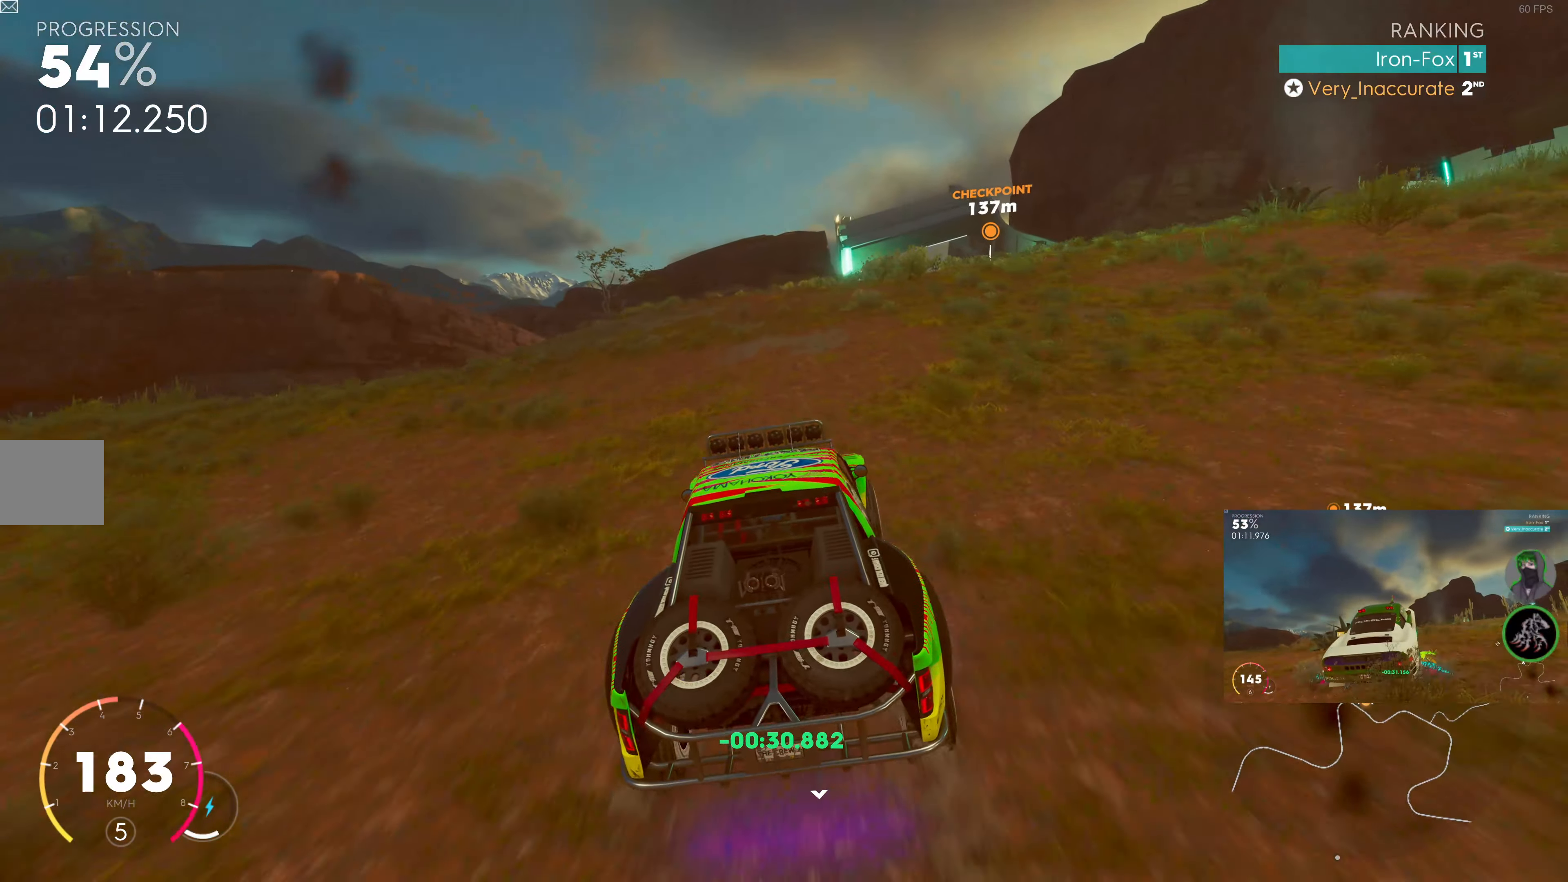
{"buttons": ["R2"], "left_stick": "right", "right_stick": "center", "events": [[67, "R2", "up"], [233, "R2", "down"], [233, "left_stick", "center"], [433, "left_stick", "right"]]}
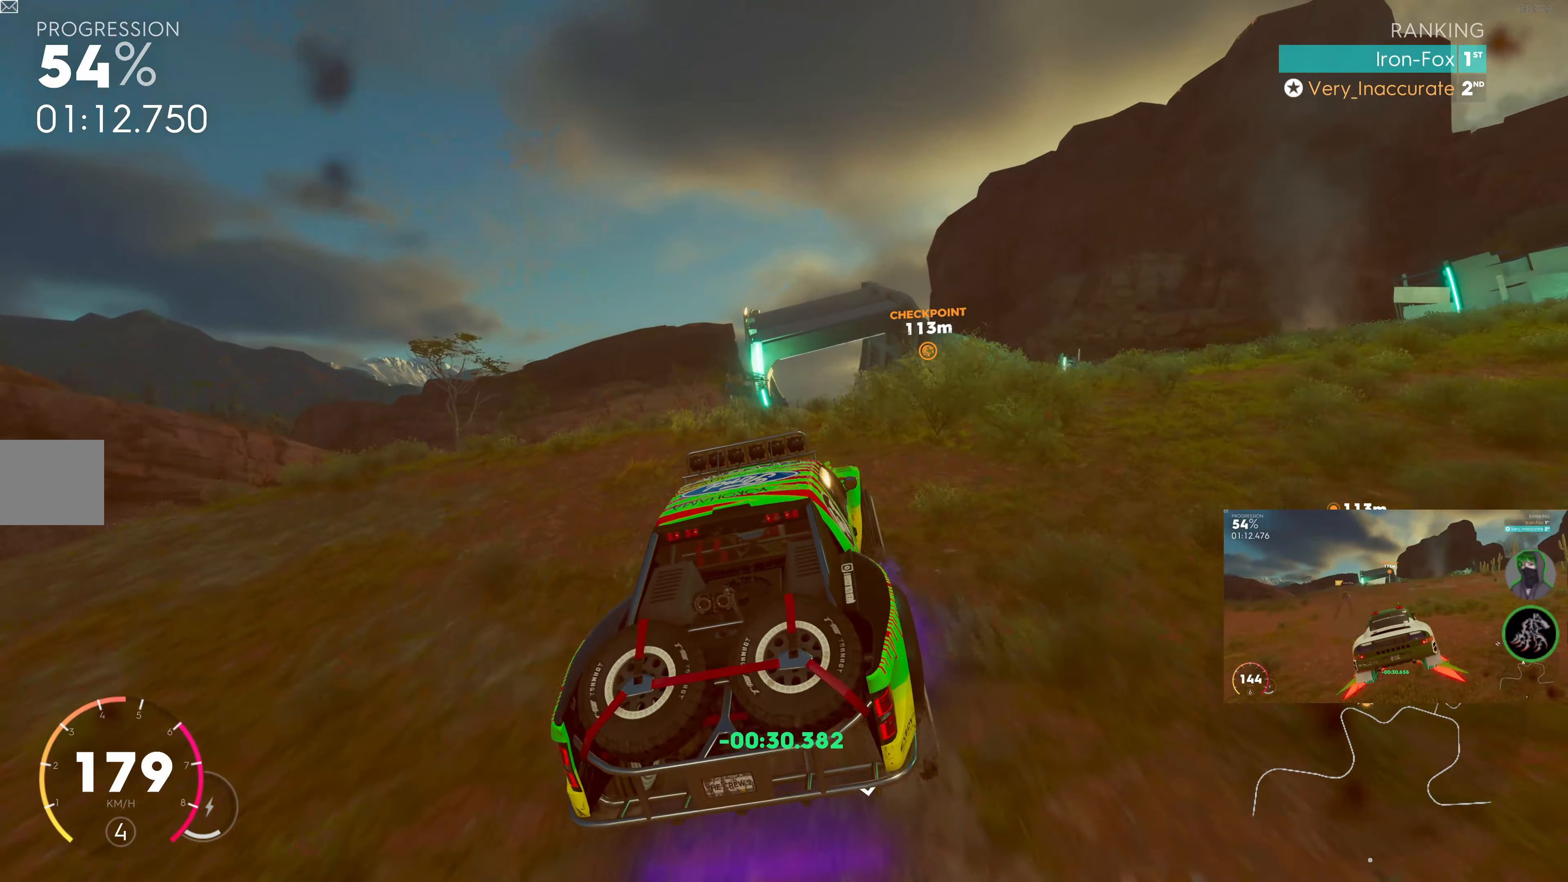
{"buttons": ["R2"], "left_stick": "center", "right_stick": "center", "events": [[33, "R2", "up"], [100, "left_stick", "center"], [117, "R2", "down"]]}
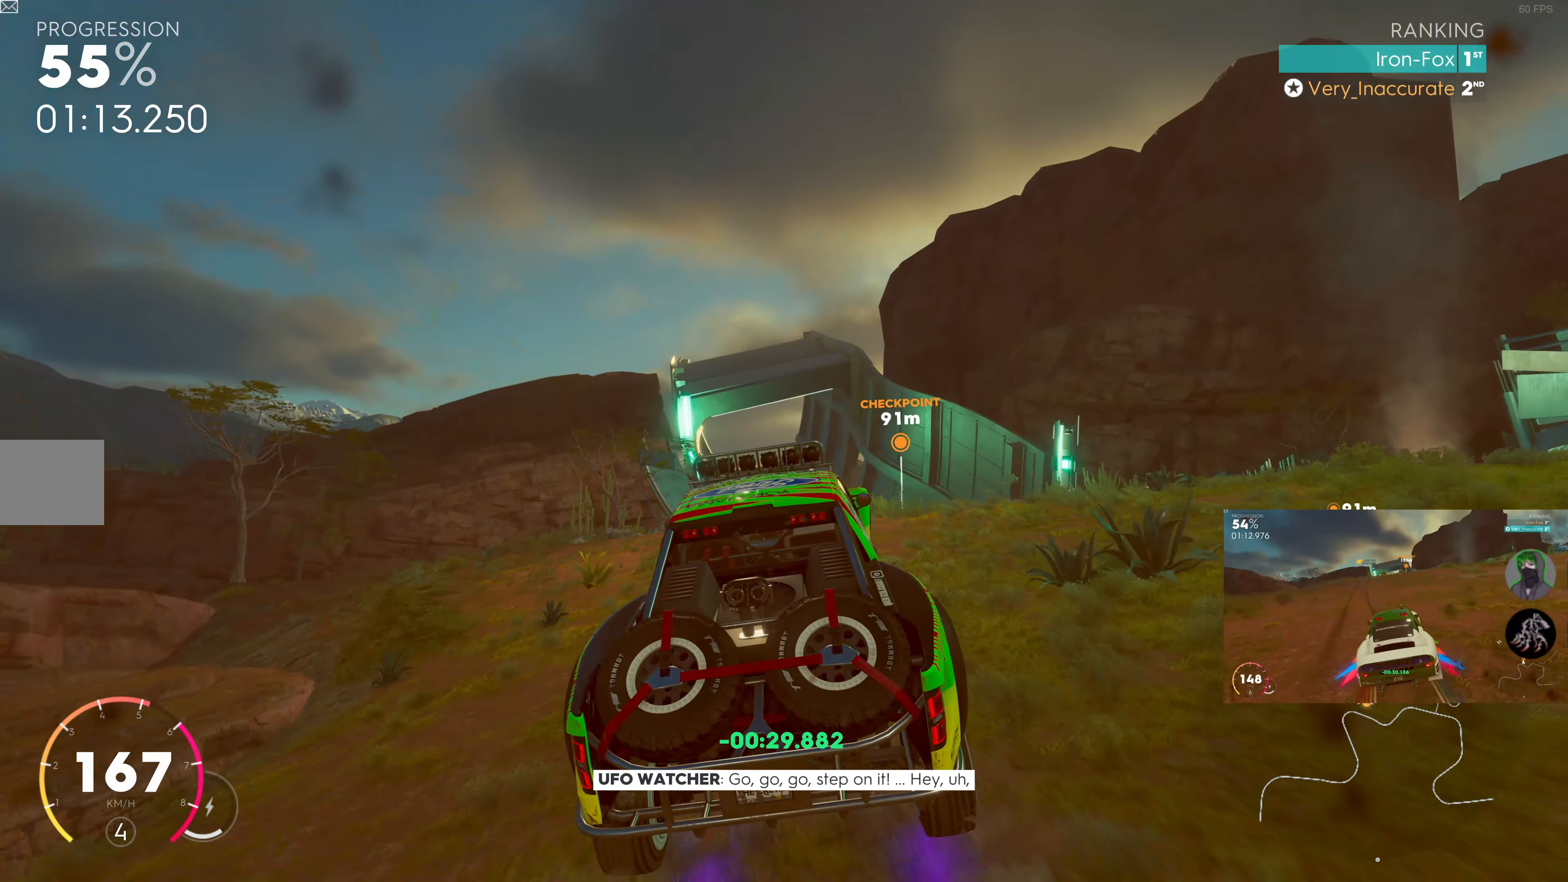
{"buttons": ["R2"], "left_stick": "right", "right_stick": "center", "events": [[217, "left_stick", "right"]]}
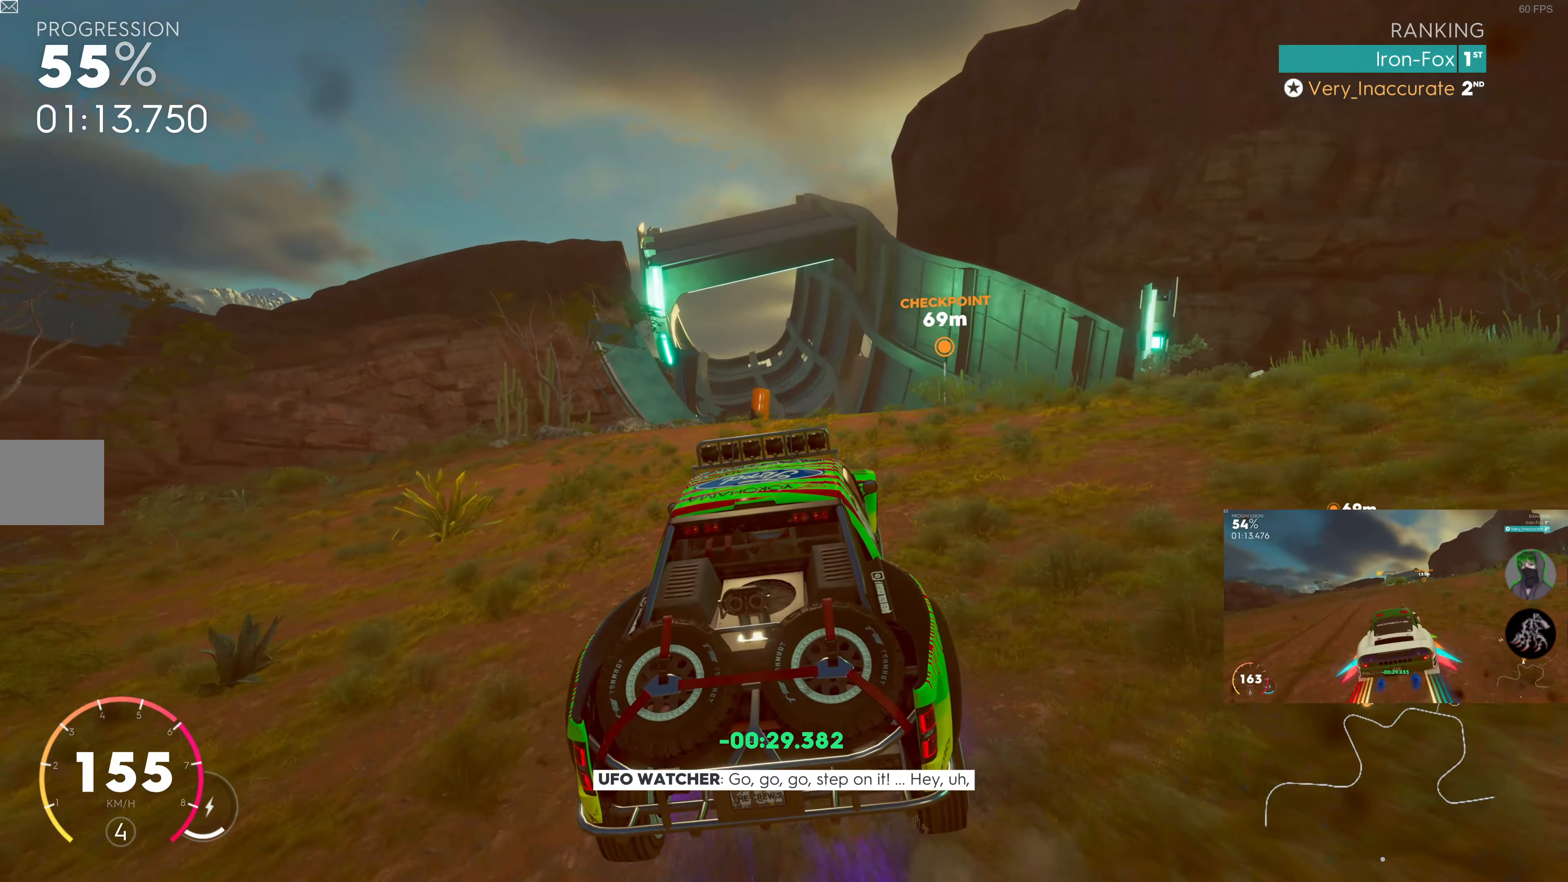
{"buttons": ["R2"], "left_stick": "center", "right_stick": "center", "events": [[150, "left_stick", "center"]]}
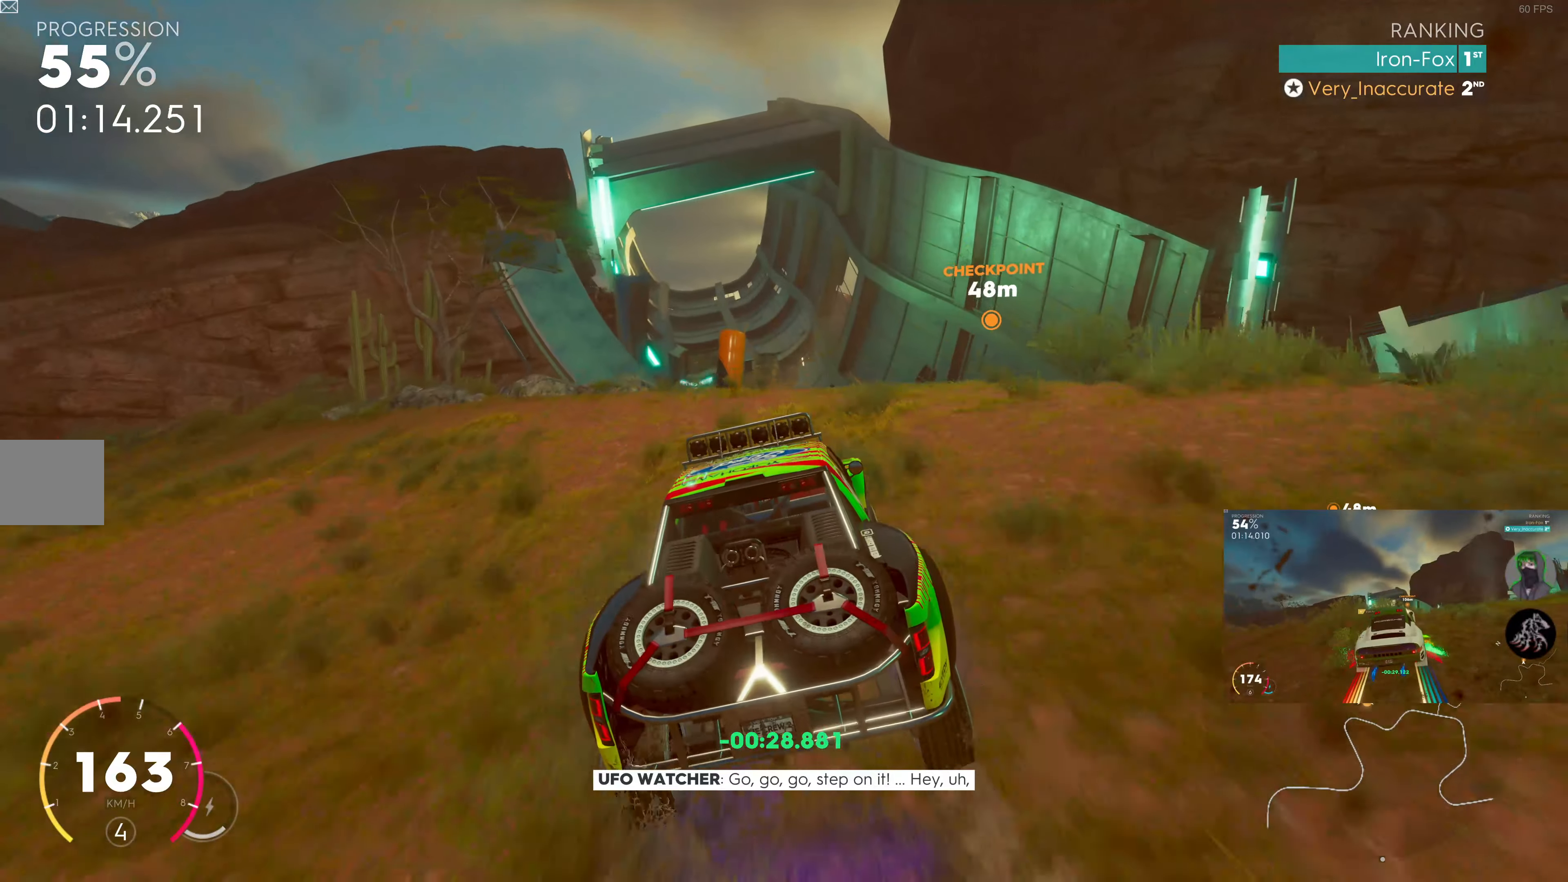
{"buttons": ["R2"], "left_stick": "center", "right_stick": "center", "events": [[50, "left_stick", "right"], [217, "left_stick", "center"]]}
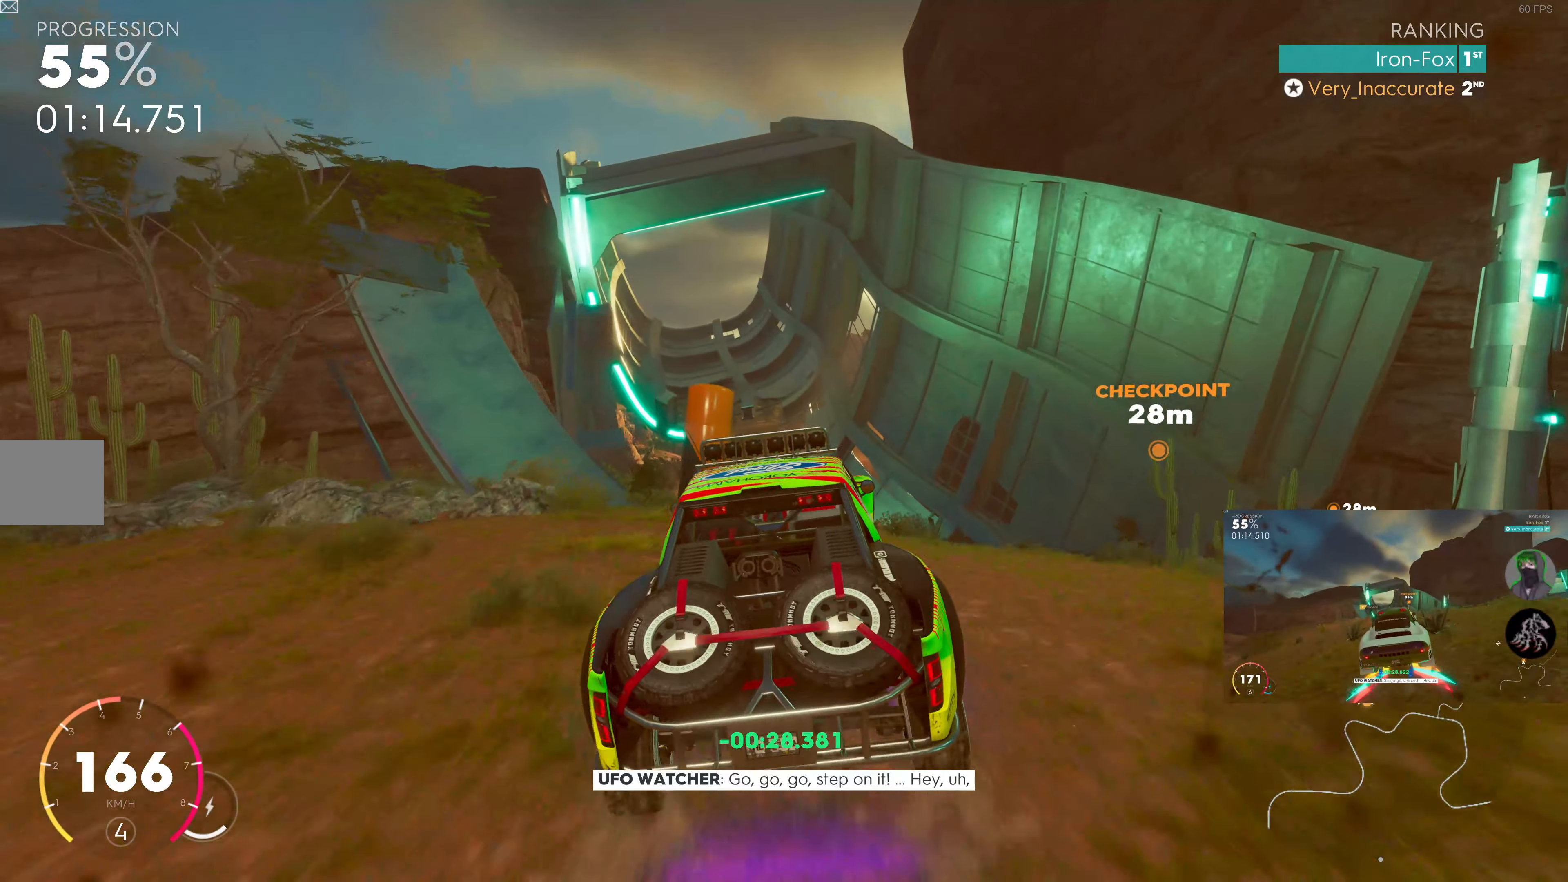
{"buttons": ["R2"], "left_stick": "center", "right_stick": "center", "events": [[17, "left_stick", "left"], [184, "left_stick", "center"]]}
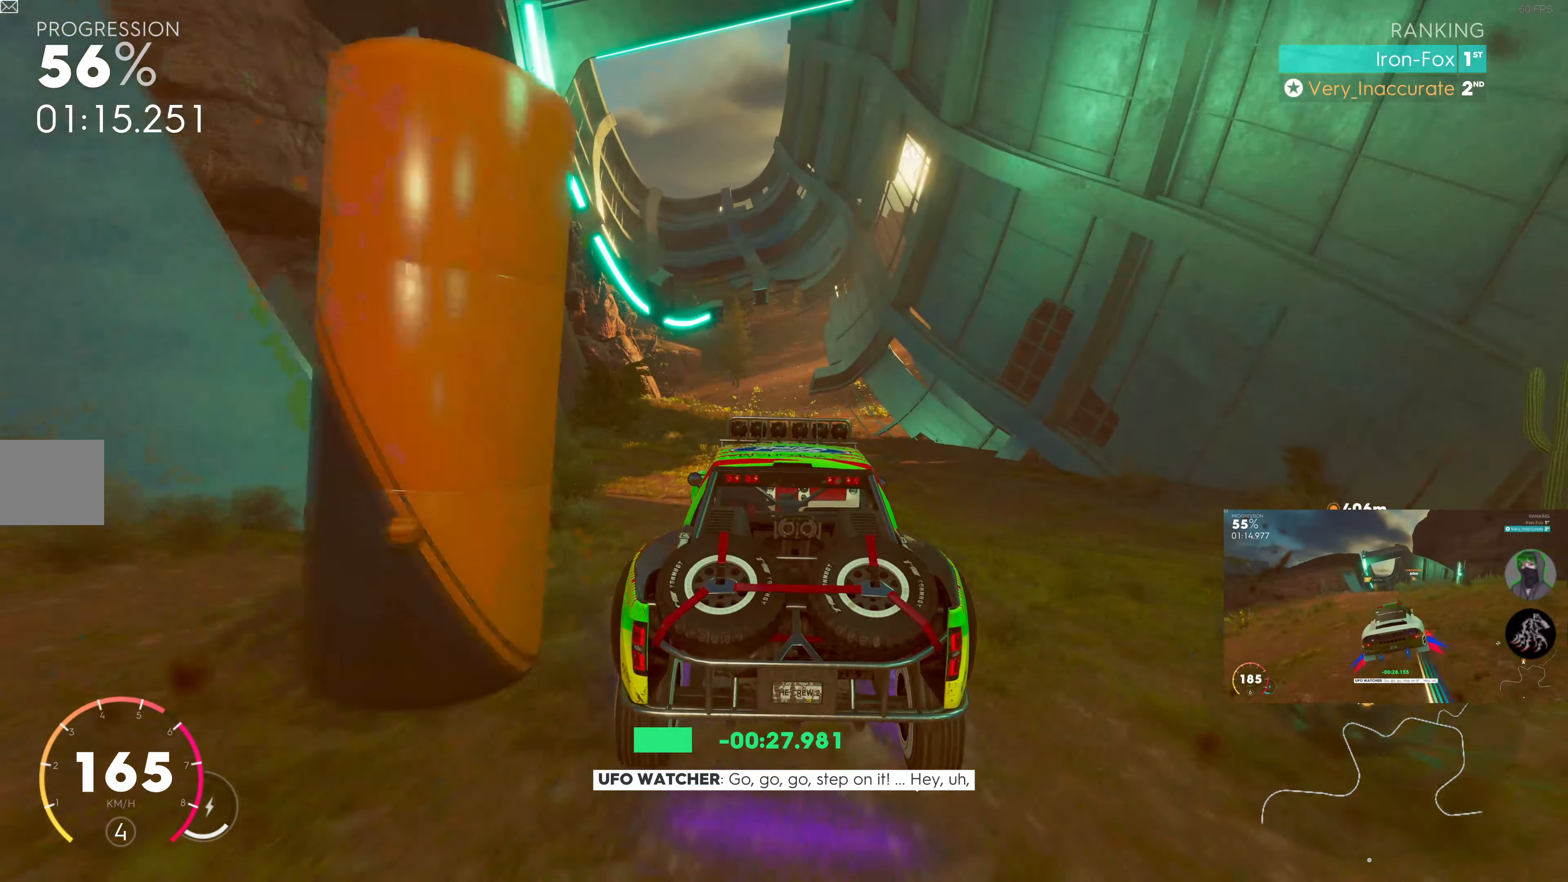
{"buttons": ["SQUARE", "R2"], "left_stick": "center", "right_stick": "center", "events": [[150, "SQUARE", "down"]]}